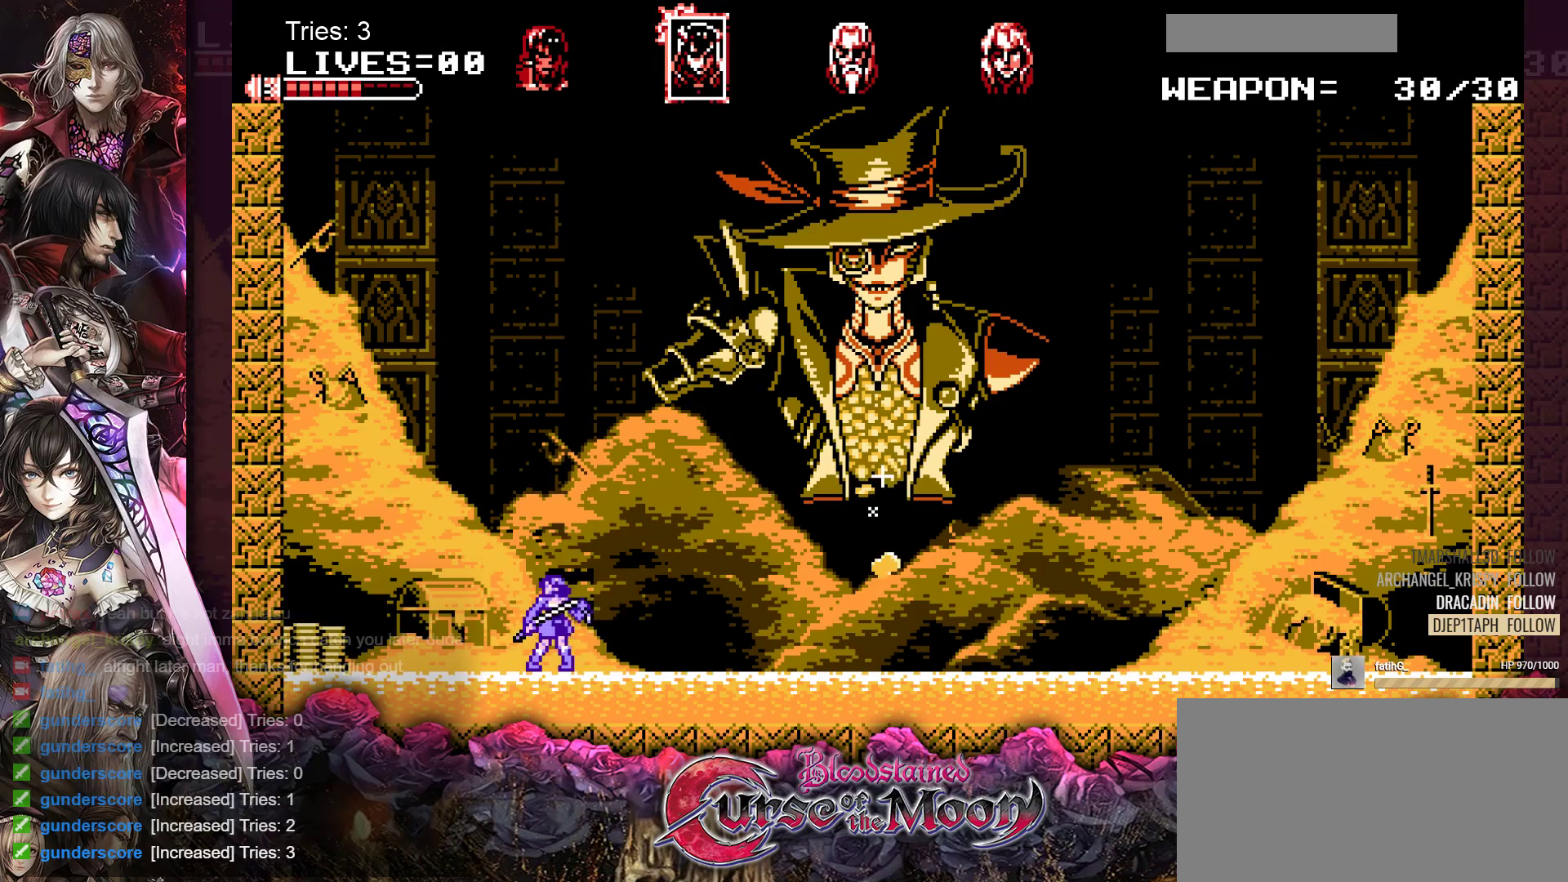
Gameplay with a controller (Nintendo layout); each line is a JSON object with the inputs held at the frame after it. "events" lists button and stick changes between this image and that frame as [ms after this image, input, new state], when the widget could be followed in between. Not read: L1 L3 R3.
{"buttons": ["DPAD_LEFT"], "events": [[83, "DPAD_LEFT", "down"], [233, "B", "down"], [283, "Y", "down"], [400, "B", "up"], [400, "Y", "up"]]}
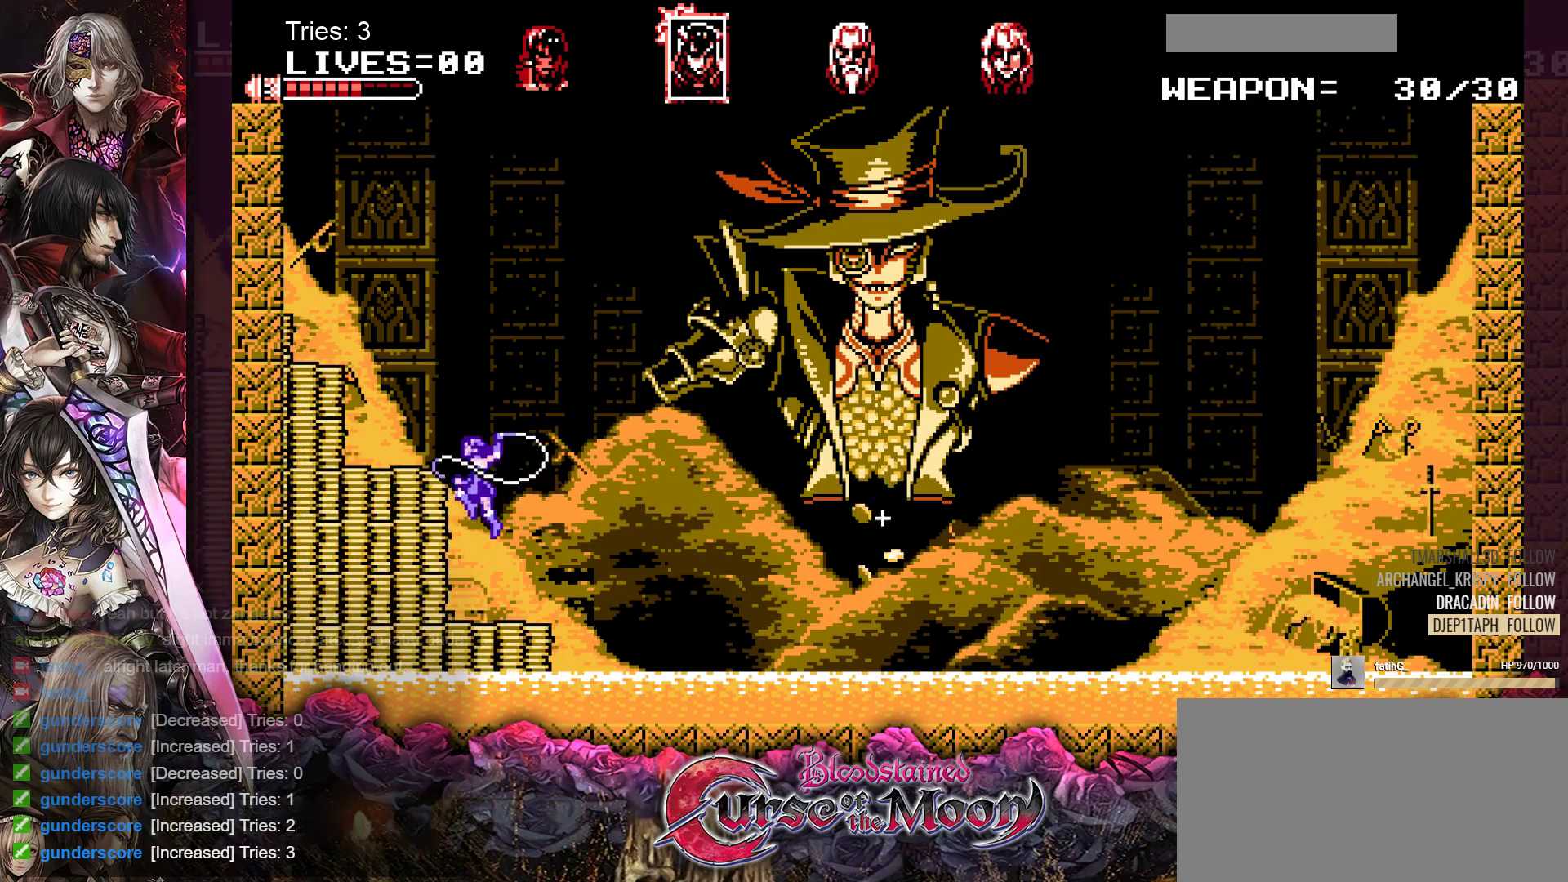
{"buttons": ["DPAD_LEFT"], "events": []}
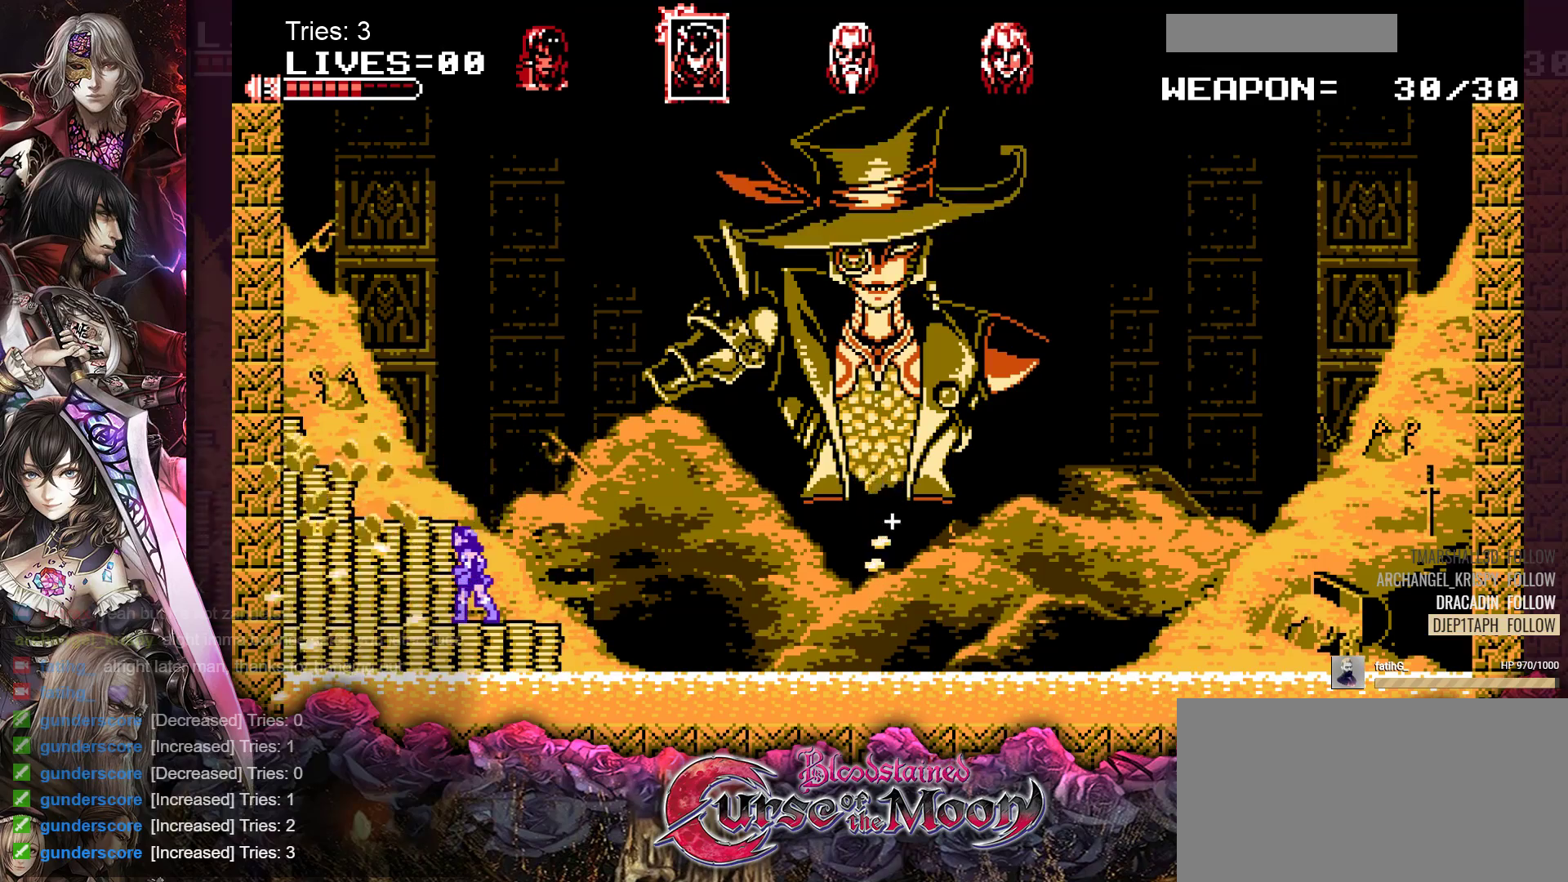
{"buttons": ["DPAD_LEFT"], "events": [[50, "B", "down"], [217, "B", "up"], [333, "Y", "down"], [467, "Y", "up"]]}
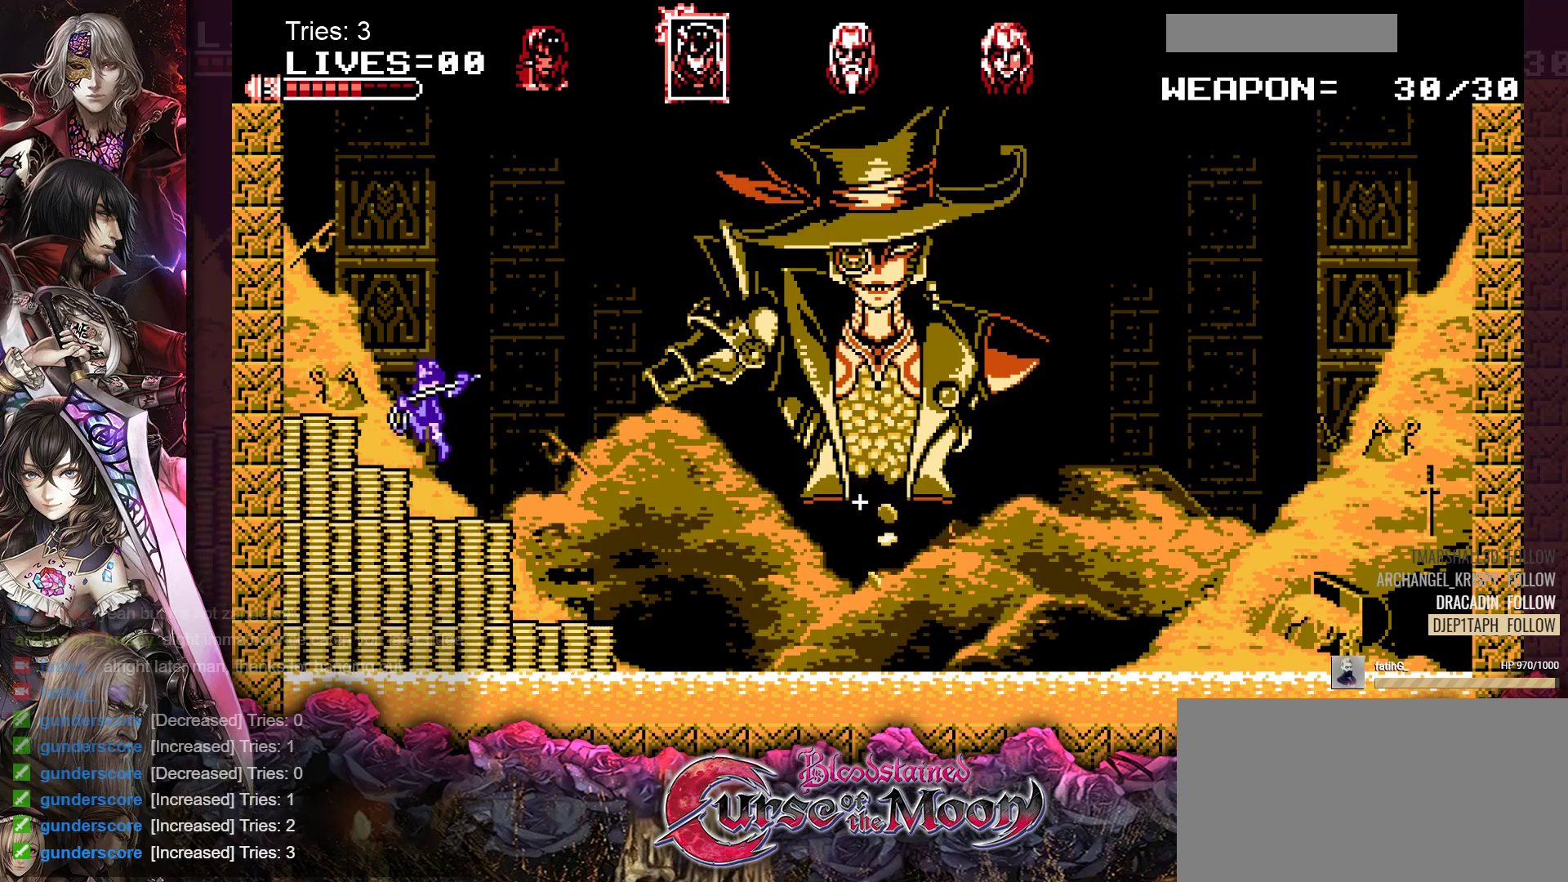
{"buttons": [], "events": [[33, "DPAD_LEFT", "up"]]}
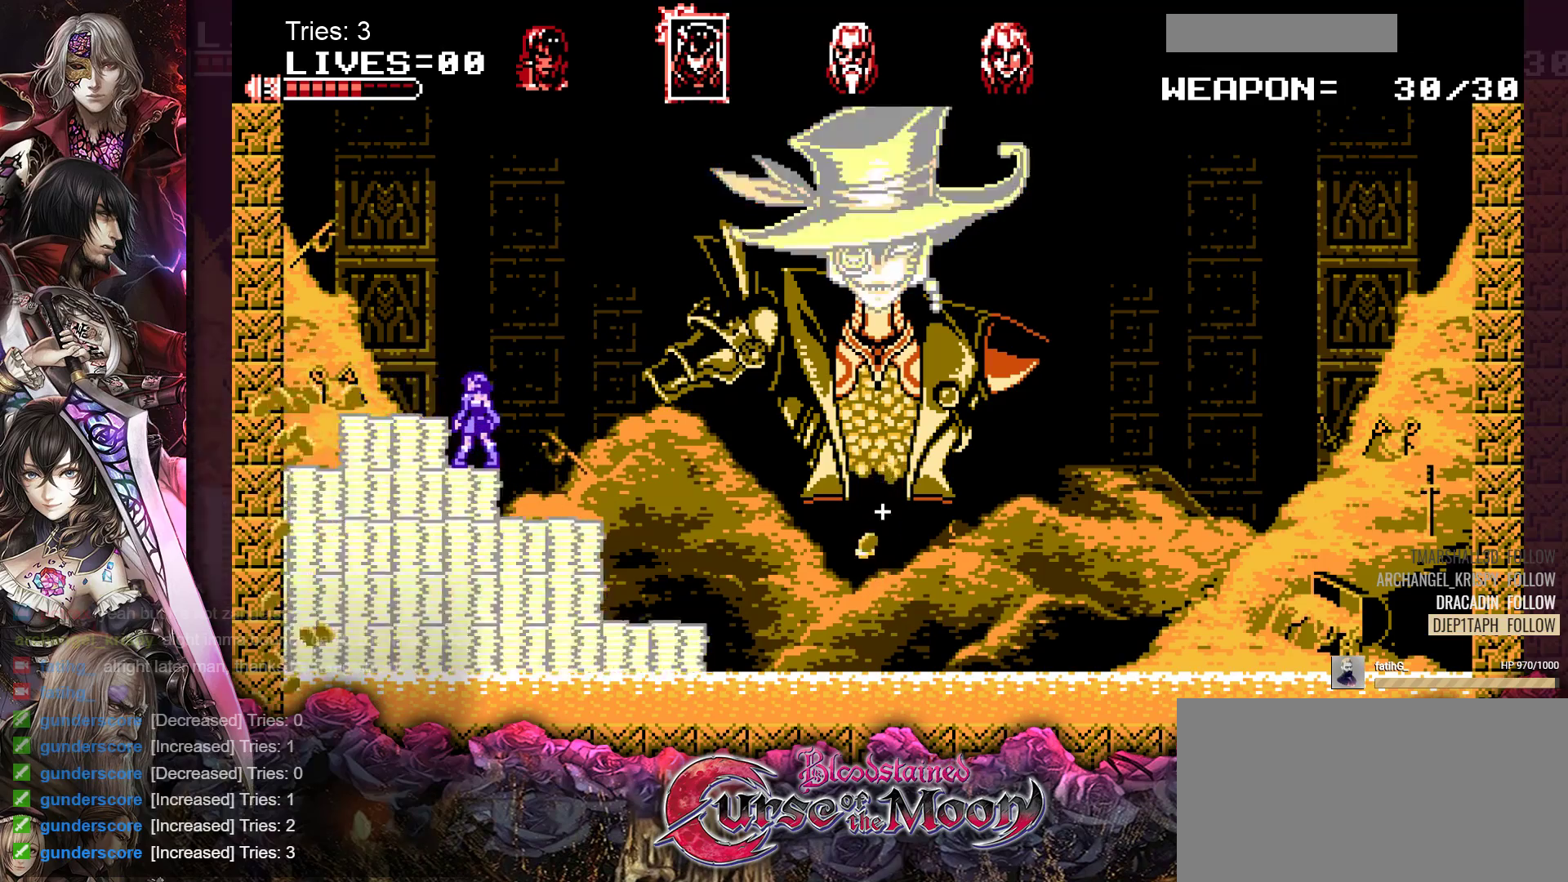
{"buttons": [], "events": [[167, "DPAD_LEFT", "down"], [233, "B", "down"], [383, "B", "up"], [417, "DPAD_LEFT", "up"]]}
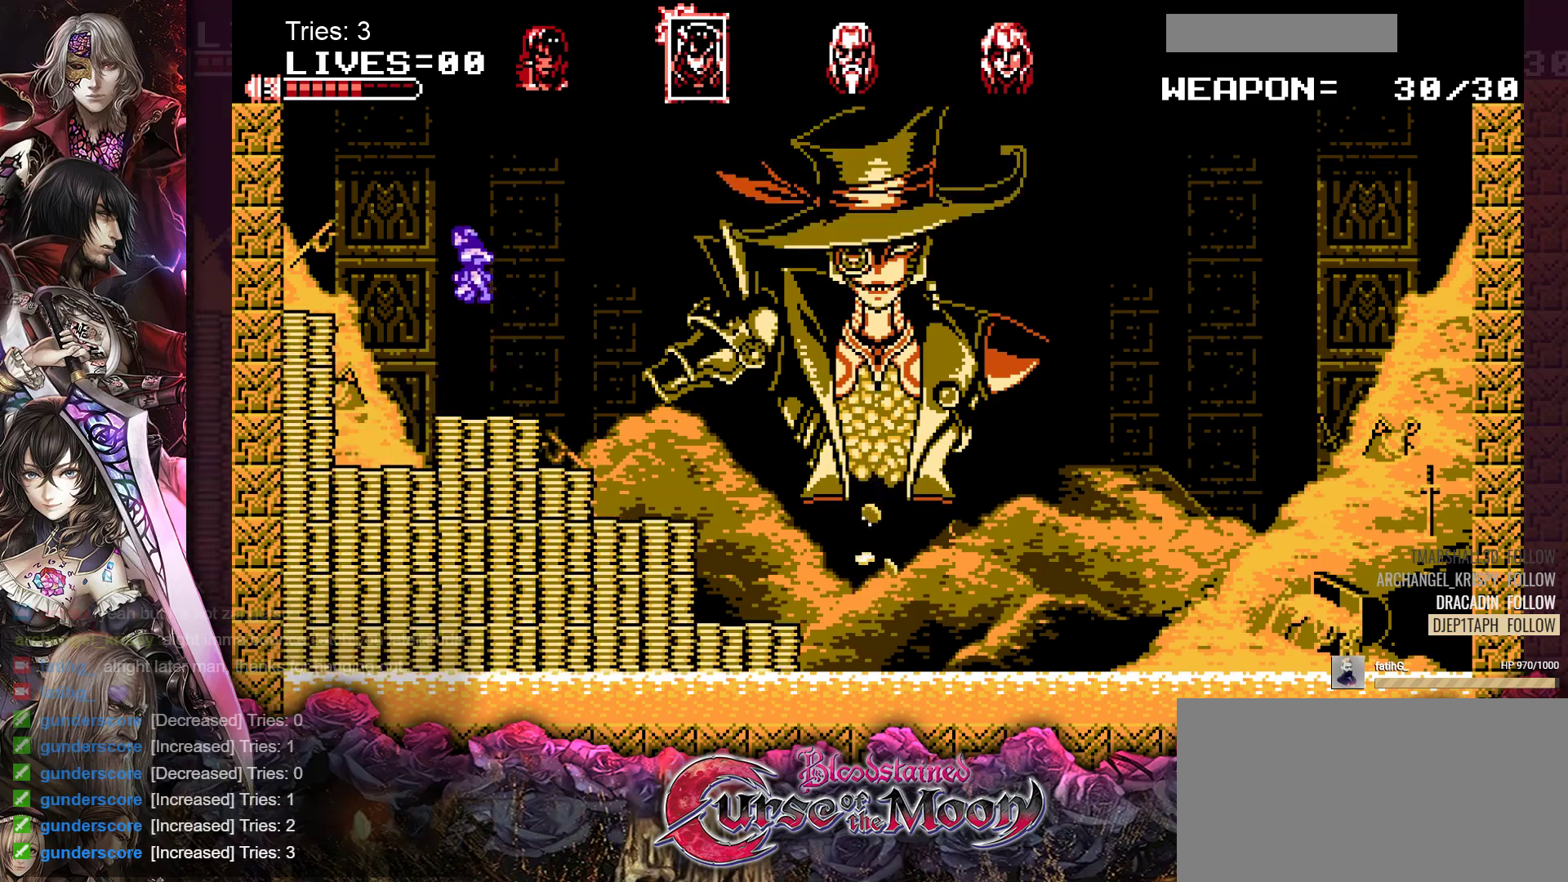
{"buttons": [], "events": []}
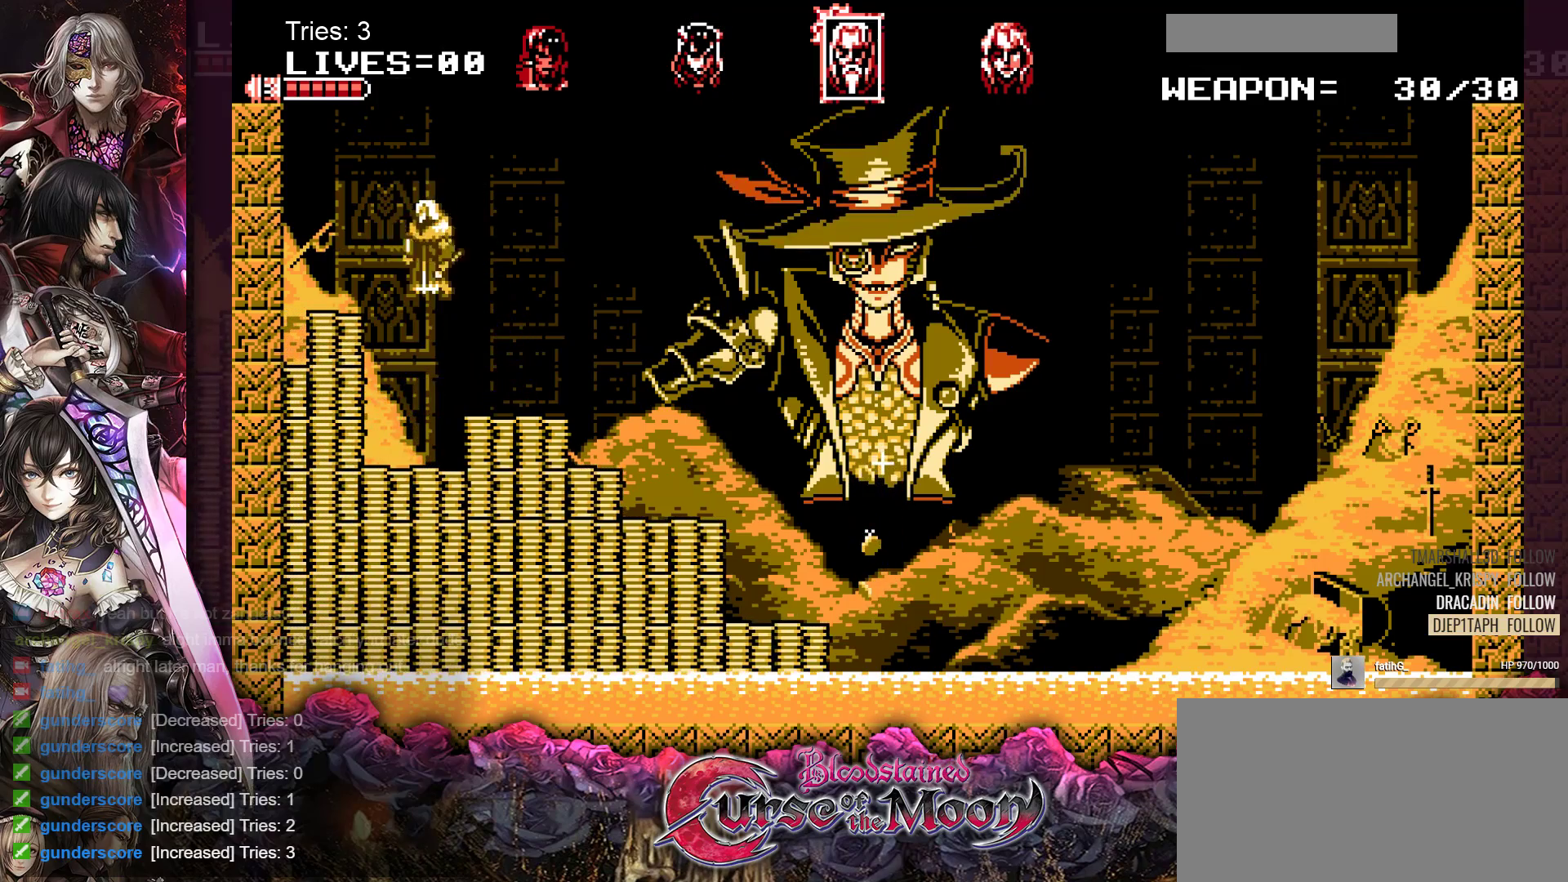
{"buttons": [], "events": []}
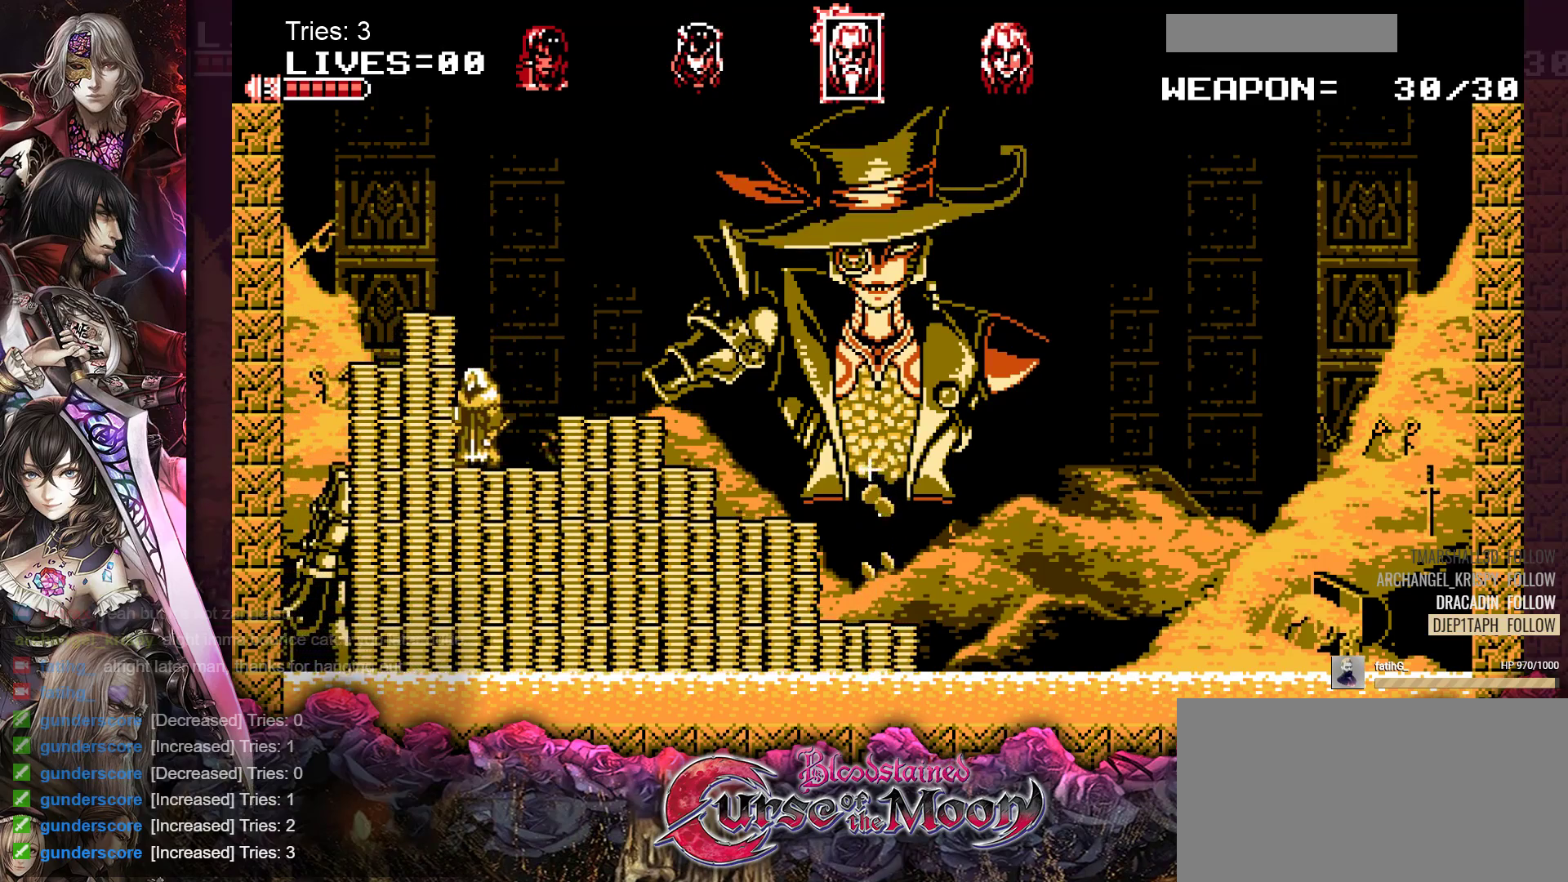
{"buttons": [], "events": [[83, "B", "down"], [467, "B", "up"]]}
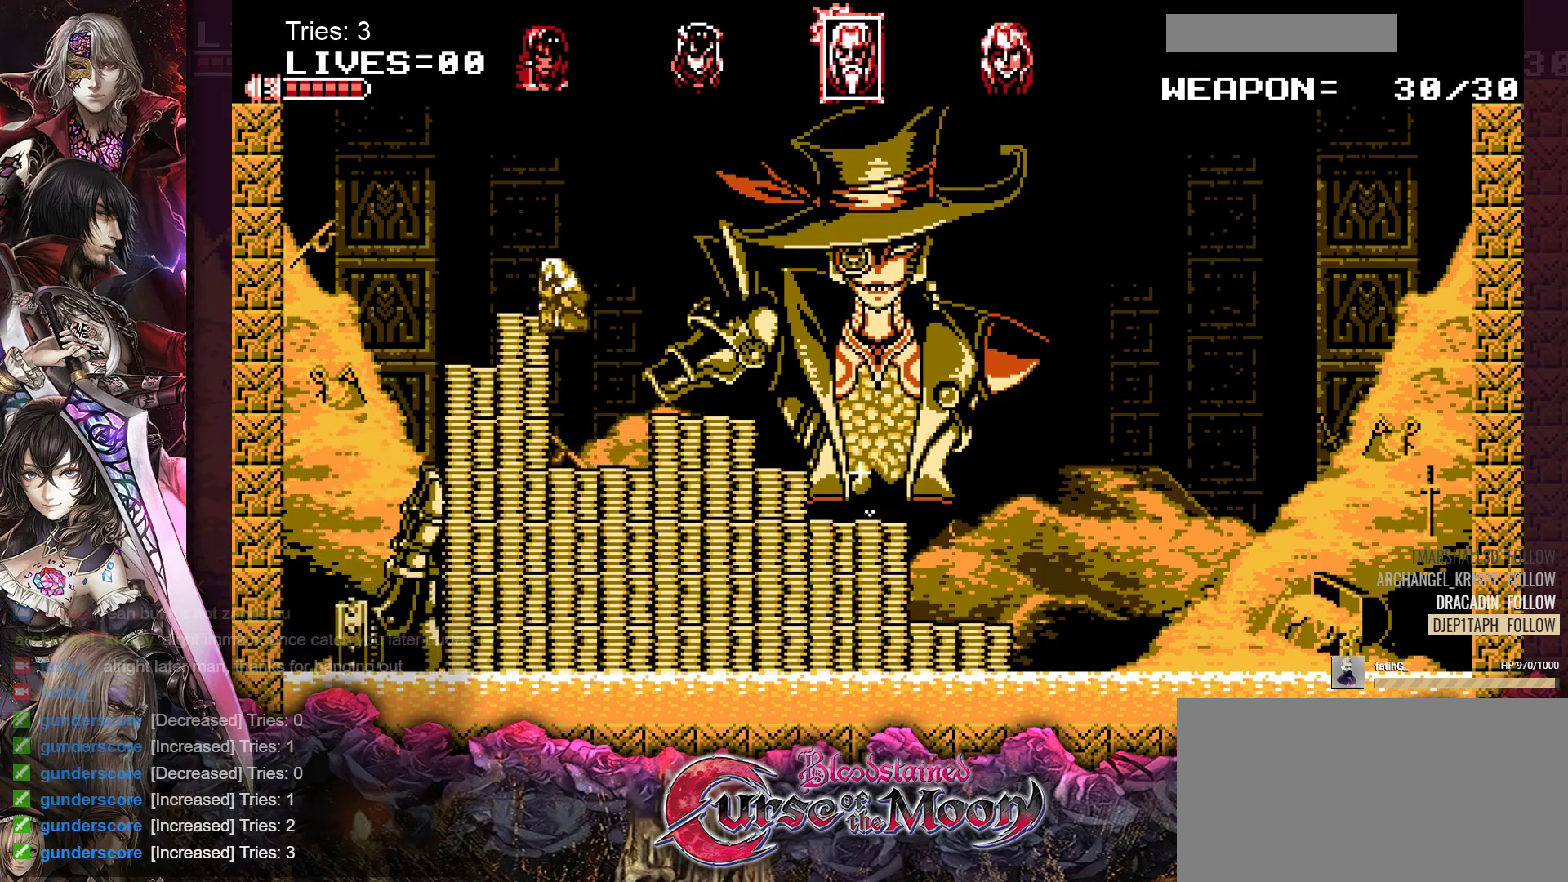
{"buttons": [], "events": [[150, "Y", "down"], [300, "Y", "up"]]}
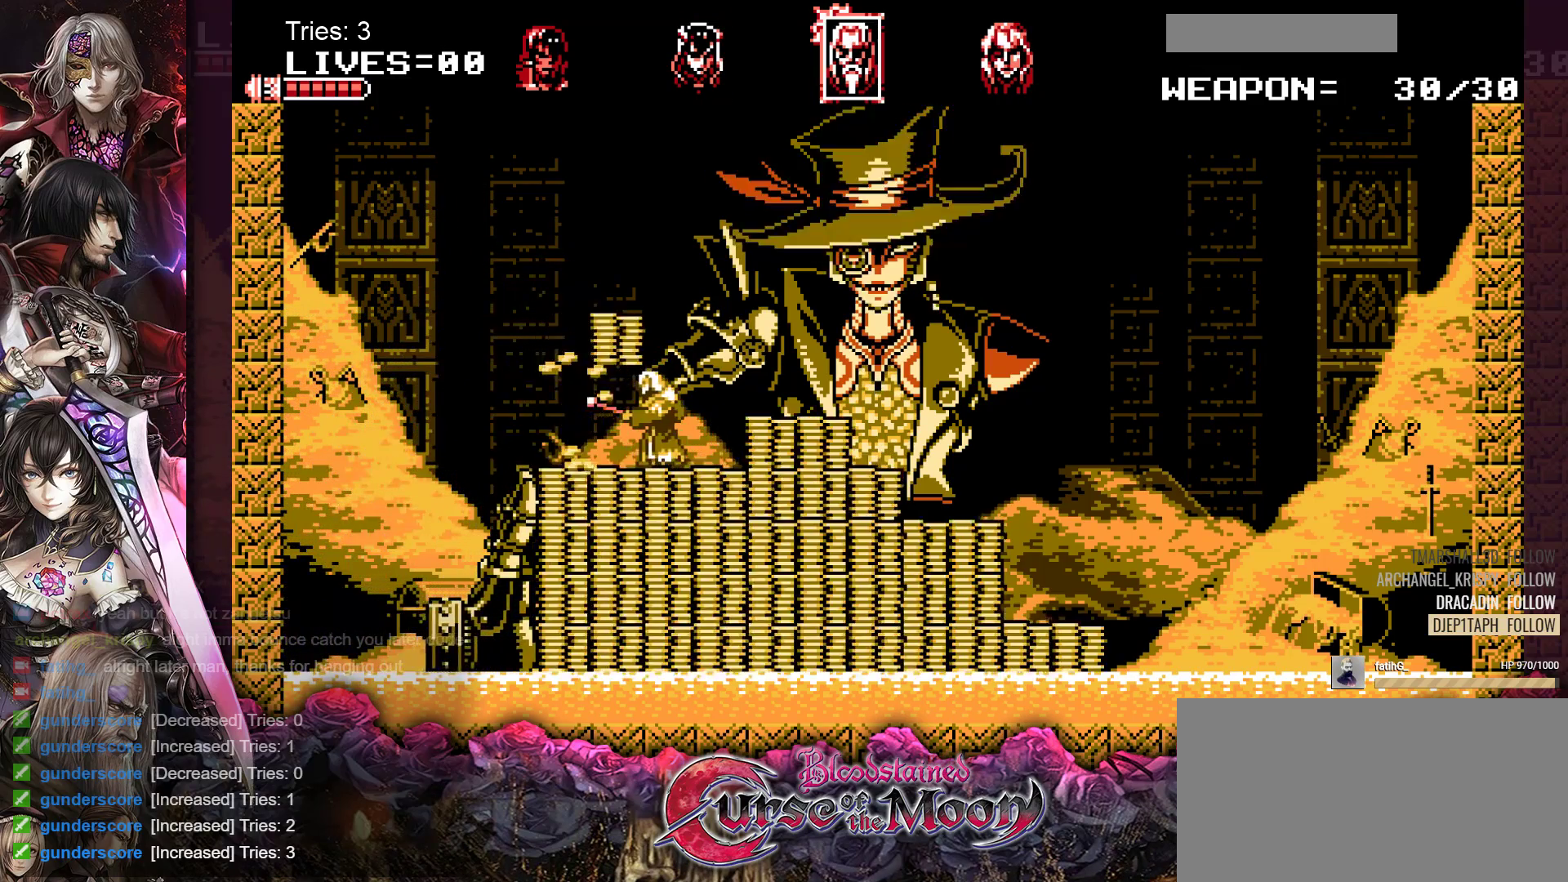
{"buttons": ["B"], "events": [[400, "B", "down"]]}
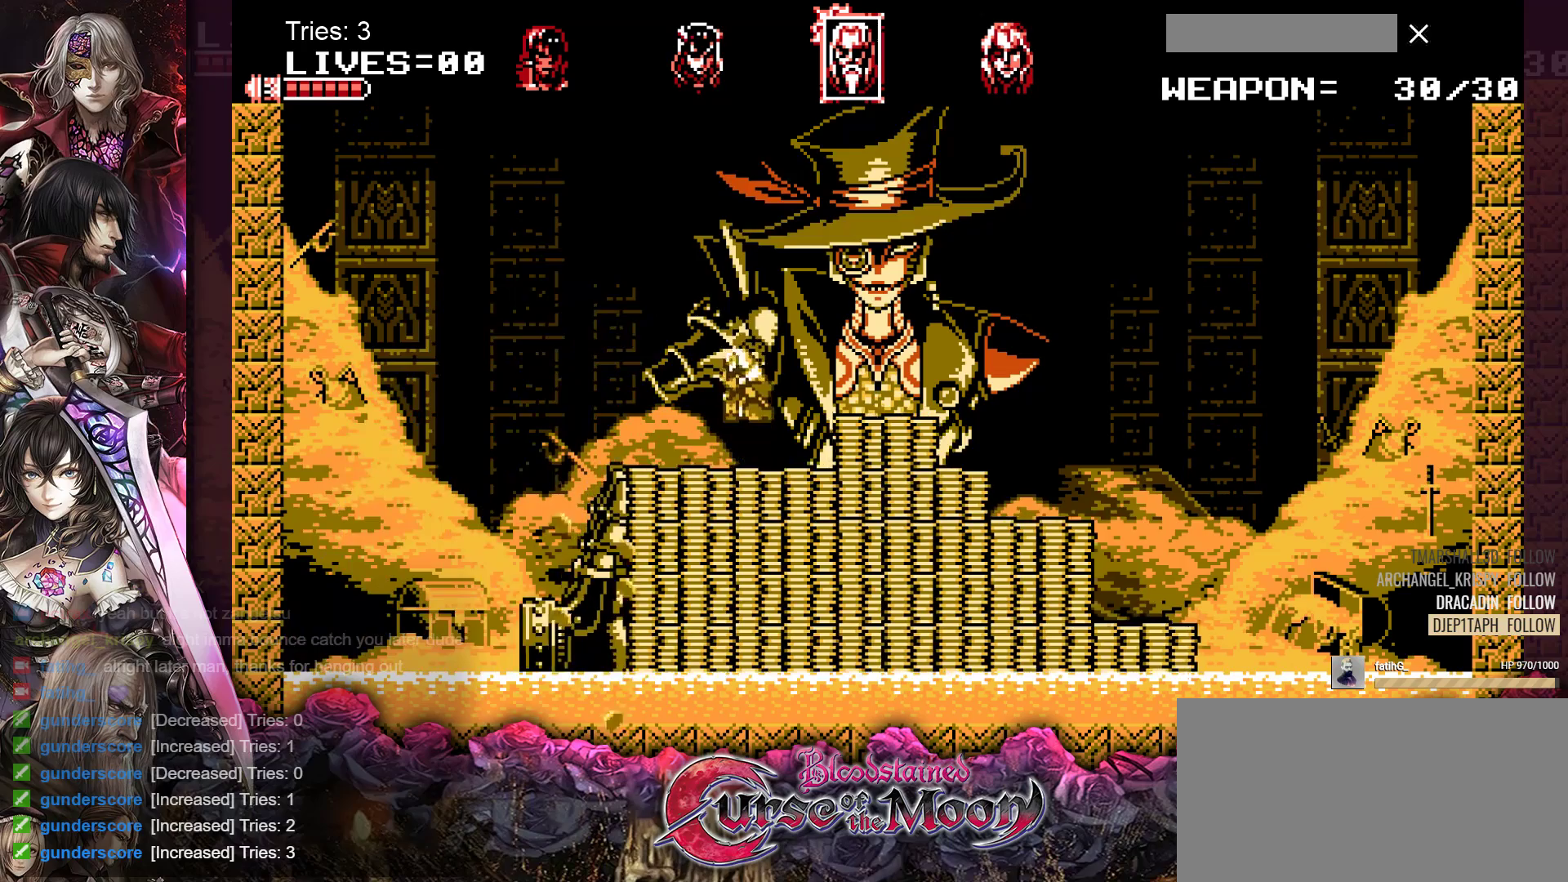
{"buttons": ["DPAD_RIGHT"], "events": [[83, "B", "up"], [167, "Y", "down"], [300, "Y", "up"], [367, "DPAD_RIGHT", "down"]]}
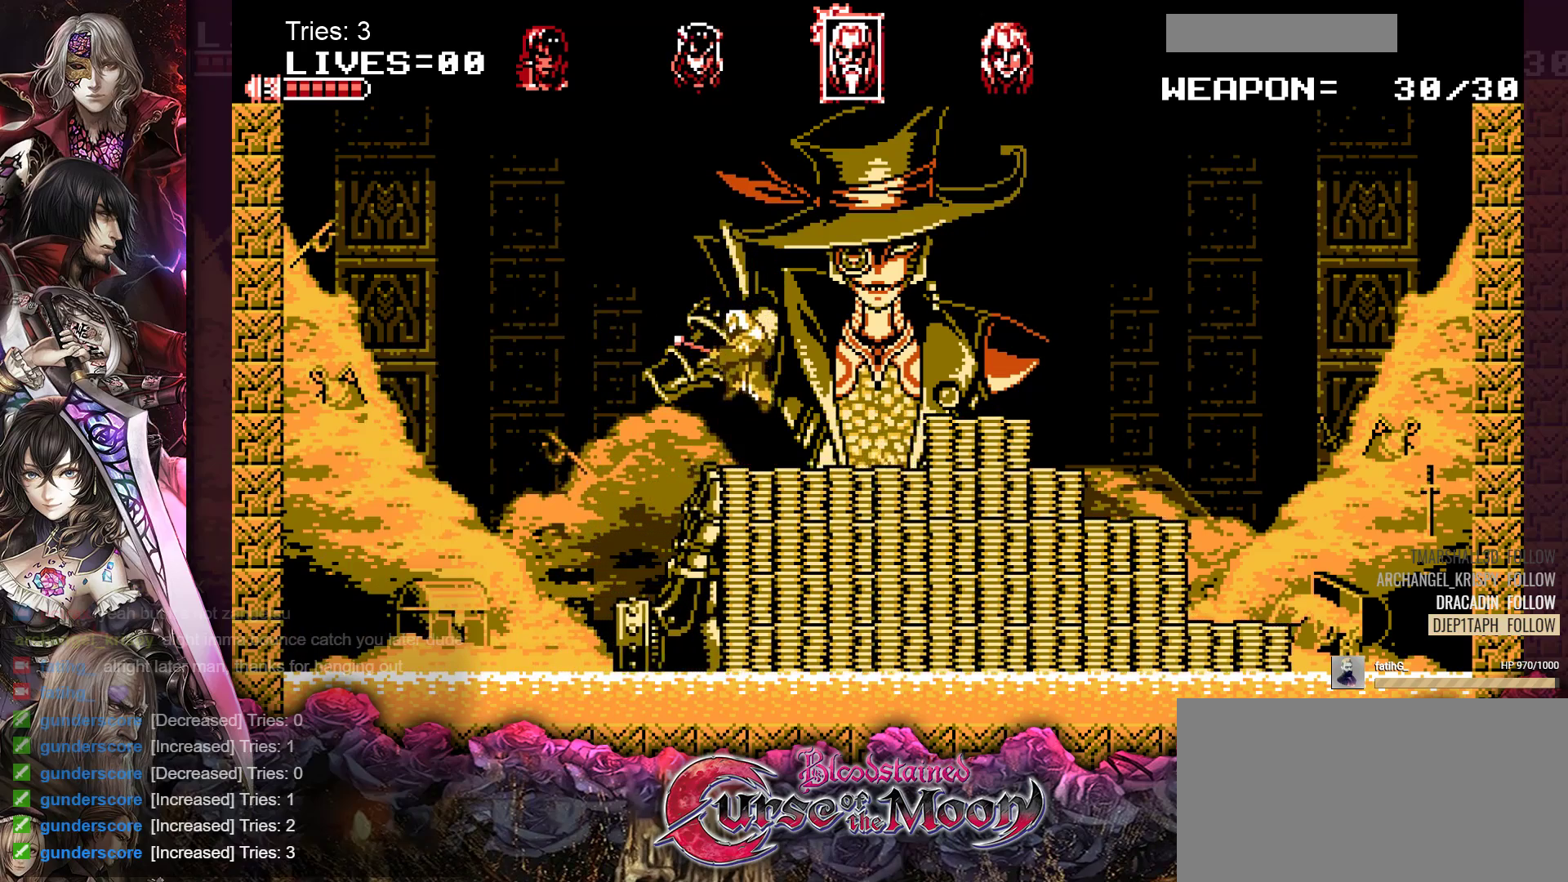
{"buttons": [], "events": [[433, "DPAD_RIGHT", "up"]]}
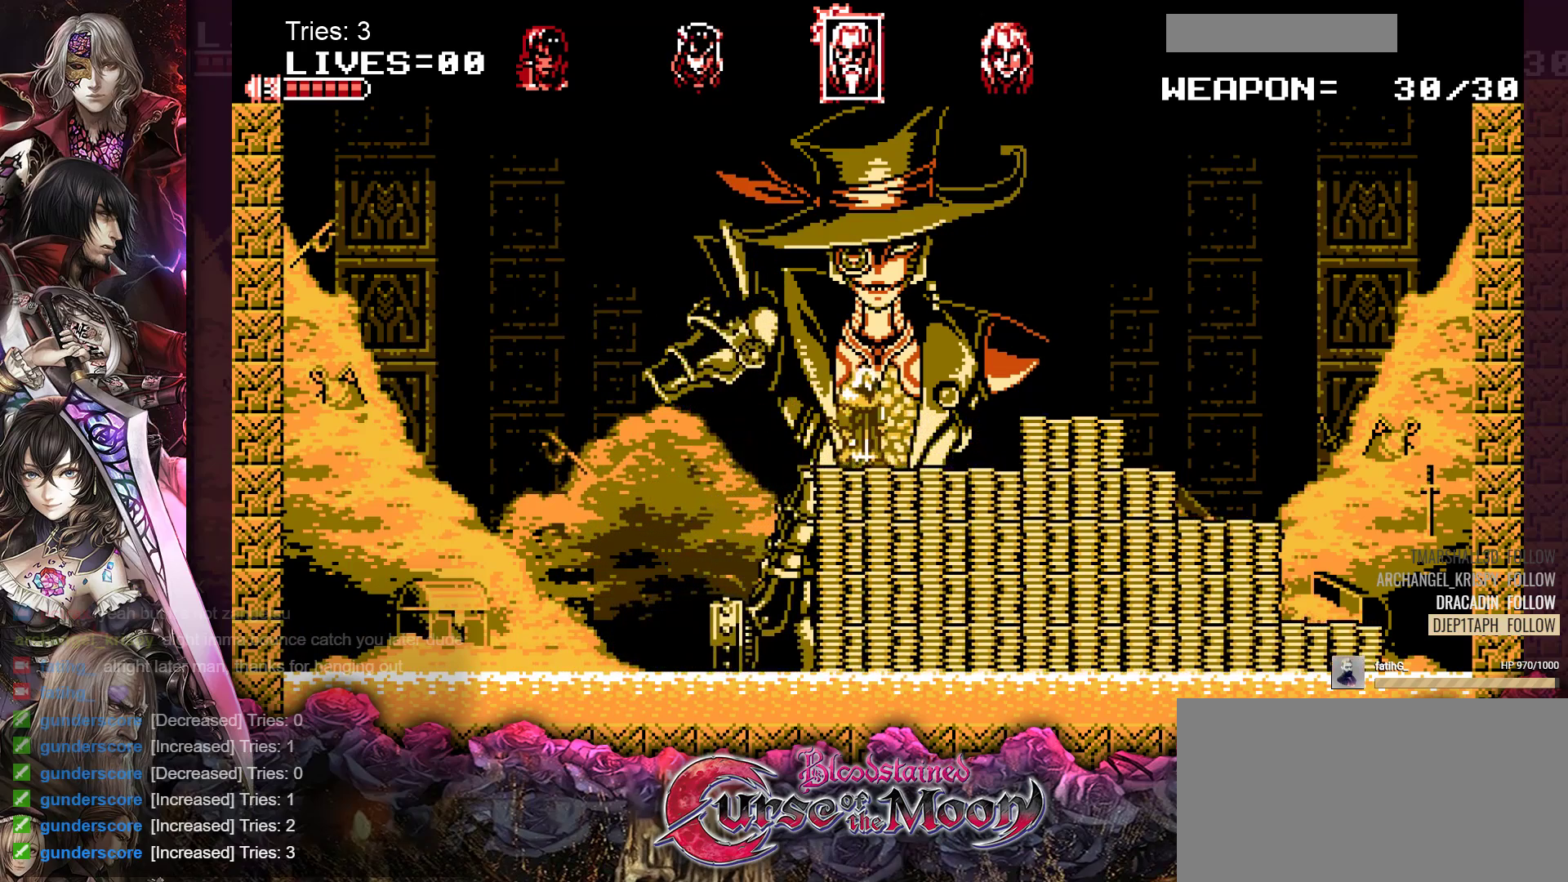
{"buttons": [], "events": [[283, "DPAD_LEFT", "down"], [333, "DPAD_LEFT", "up"]]}
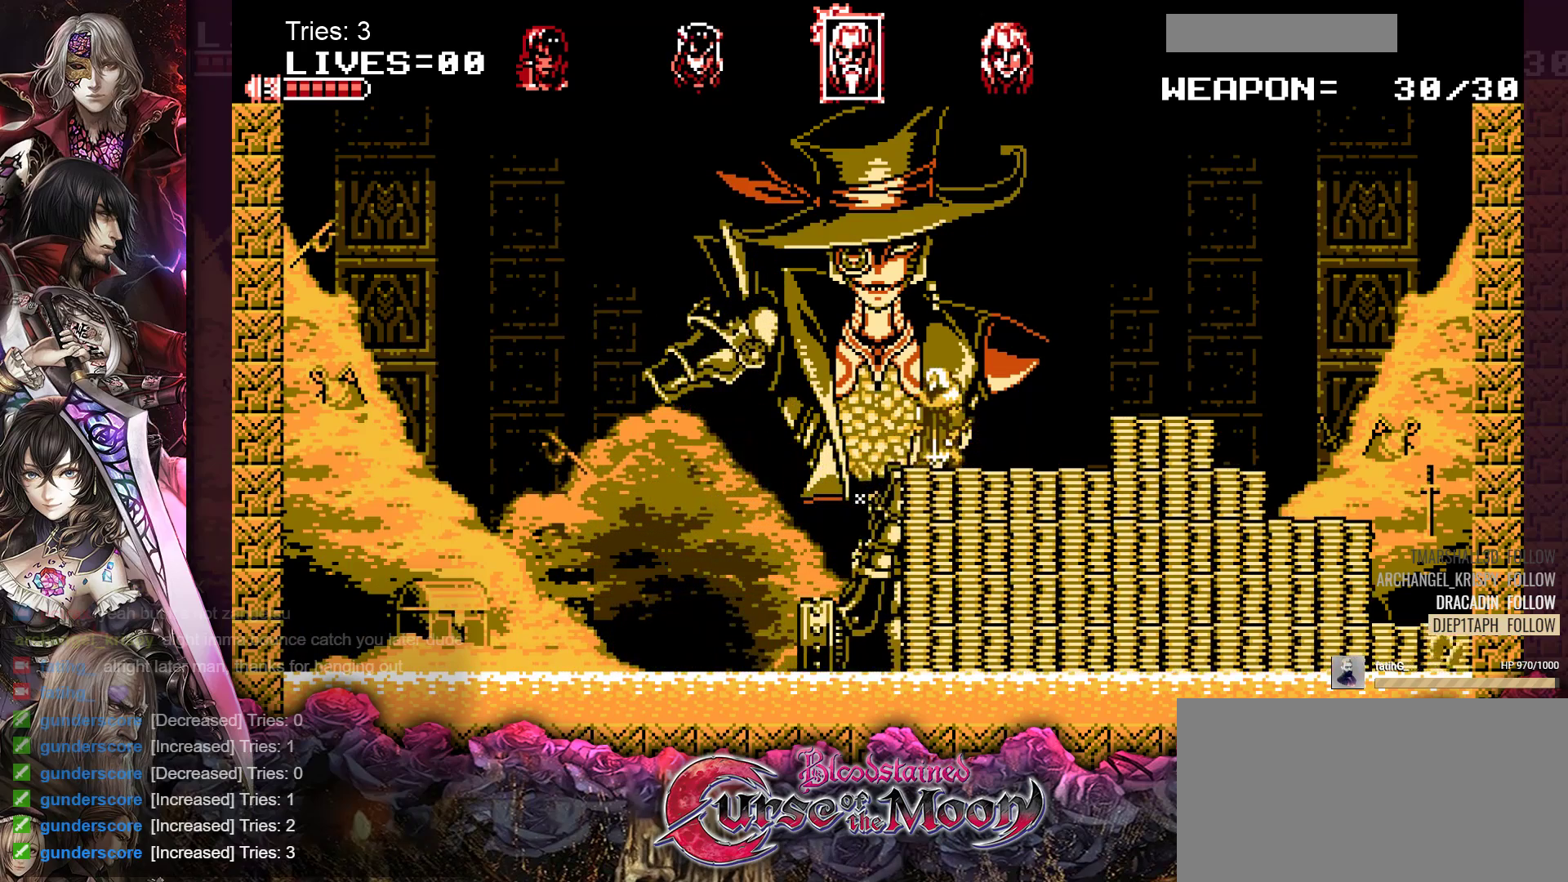
{"buttons": ["DPAD_LEFT"], "events": [[117, "B", "down"], [133, "DPAD_LEFT", "down"], [183, "Y", "down"], [483, "B", "up"], [483, "Y", "up"]]}
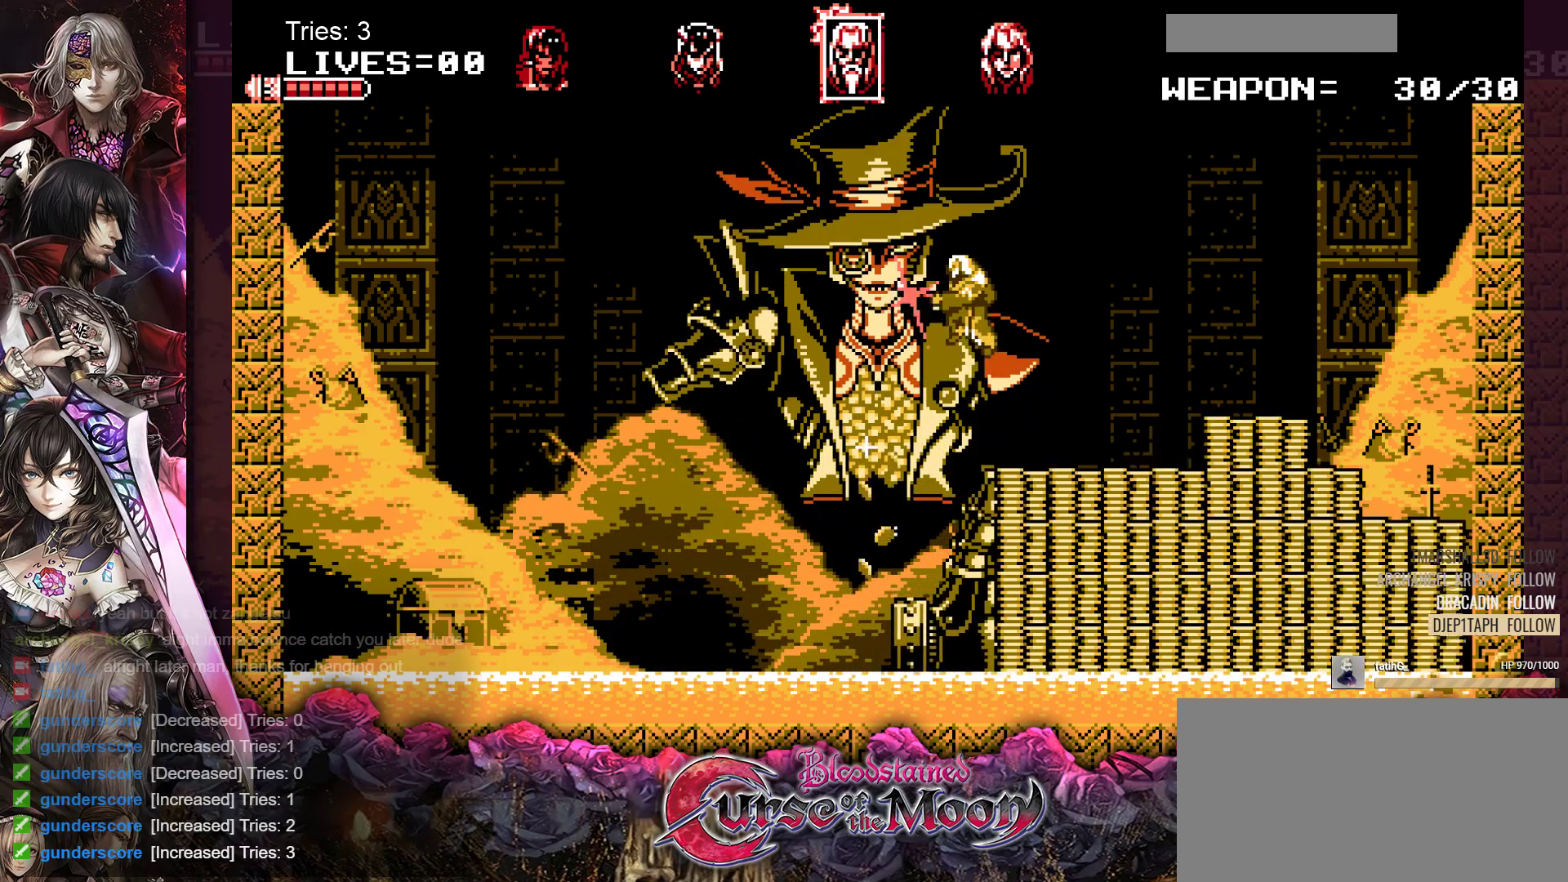
{"buttons": ["DPAD_LEFT"], "events": []}
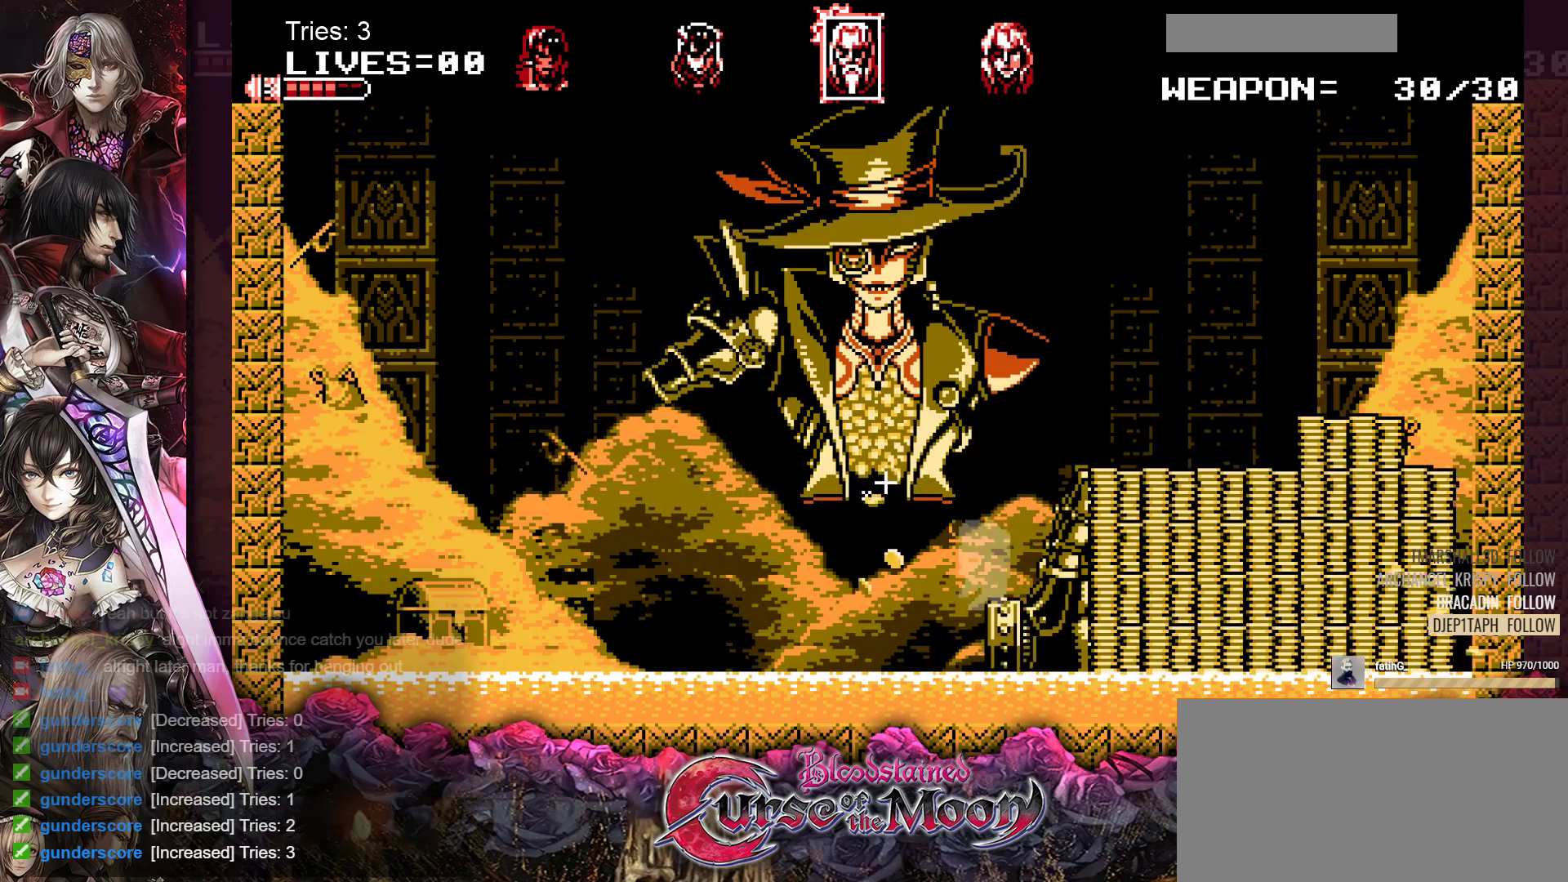
{"buttons": [], "events": [[17, "DPAD_LEFT", "up"]]}
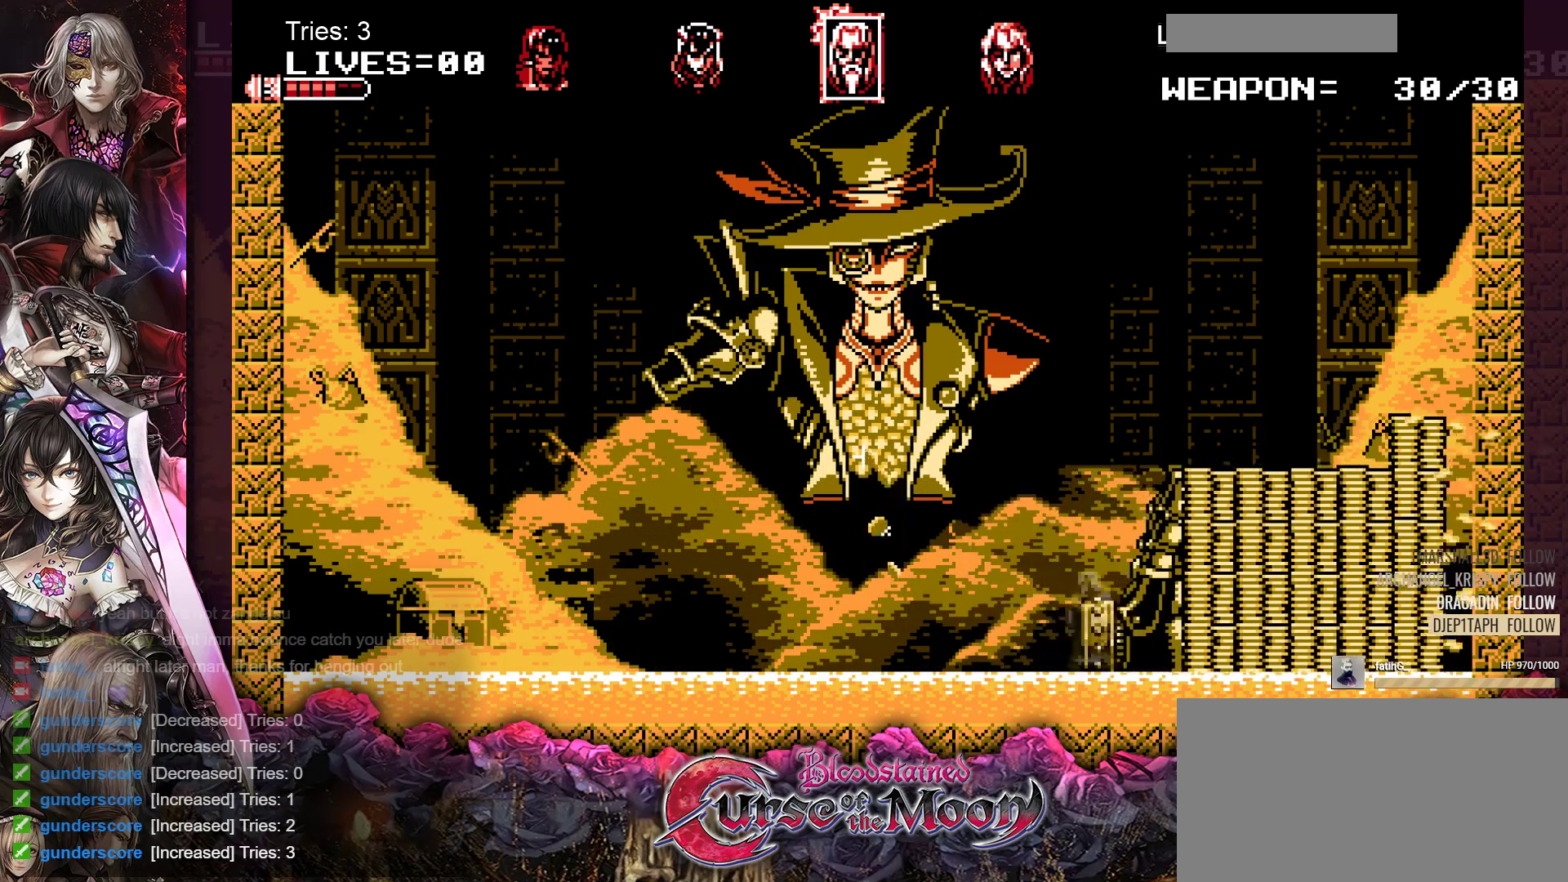
{"buttons": [], "events": []}
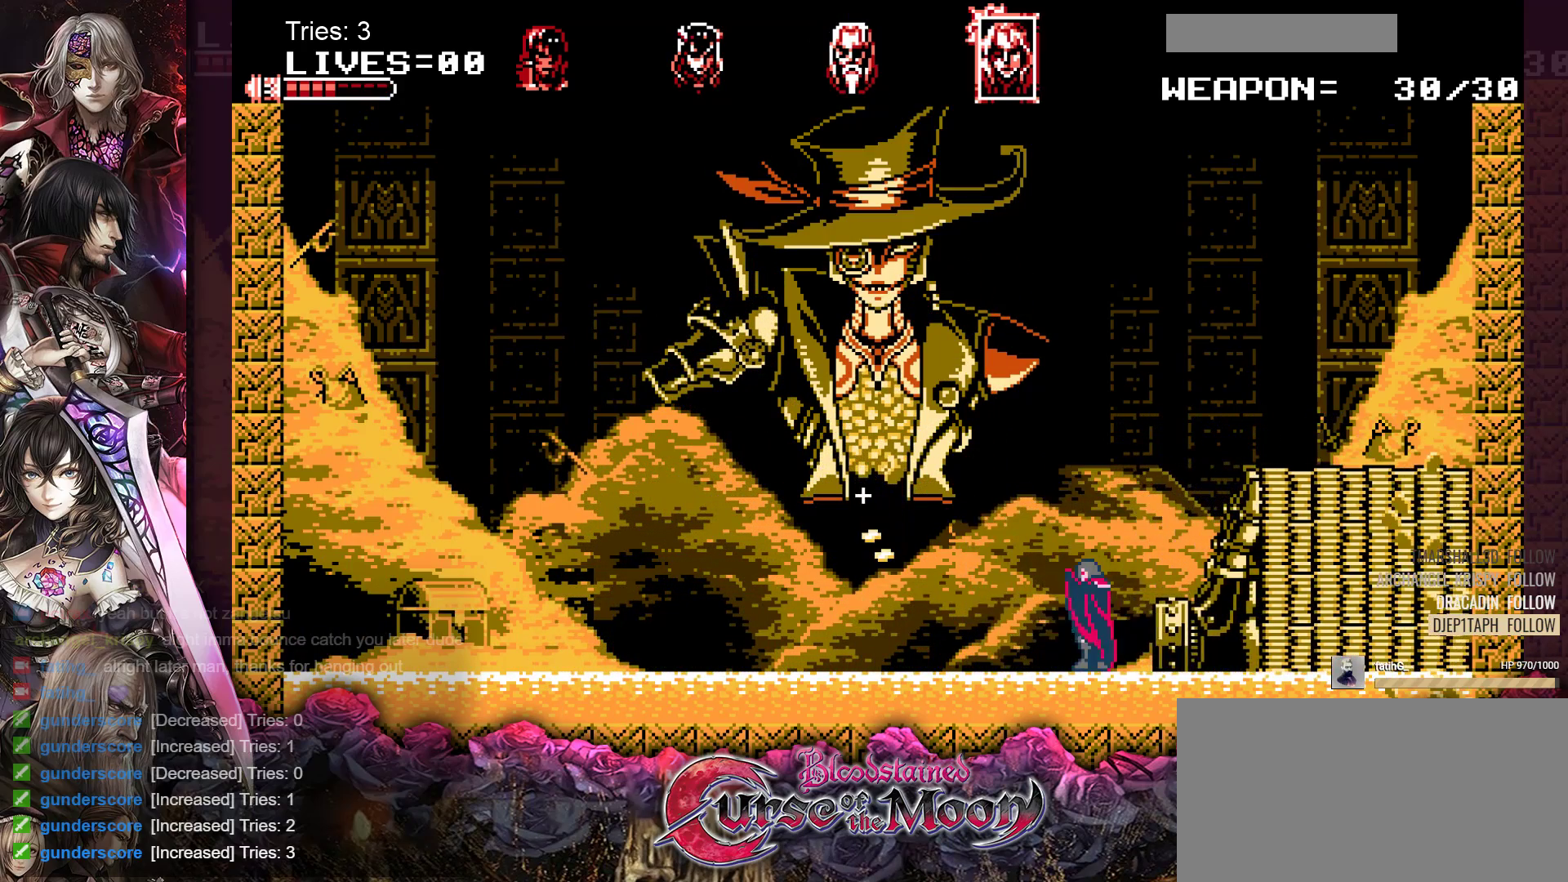
{"buttons": [], "events": []}
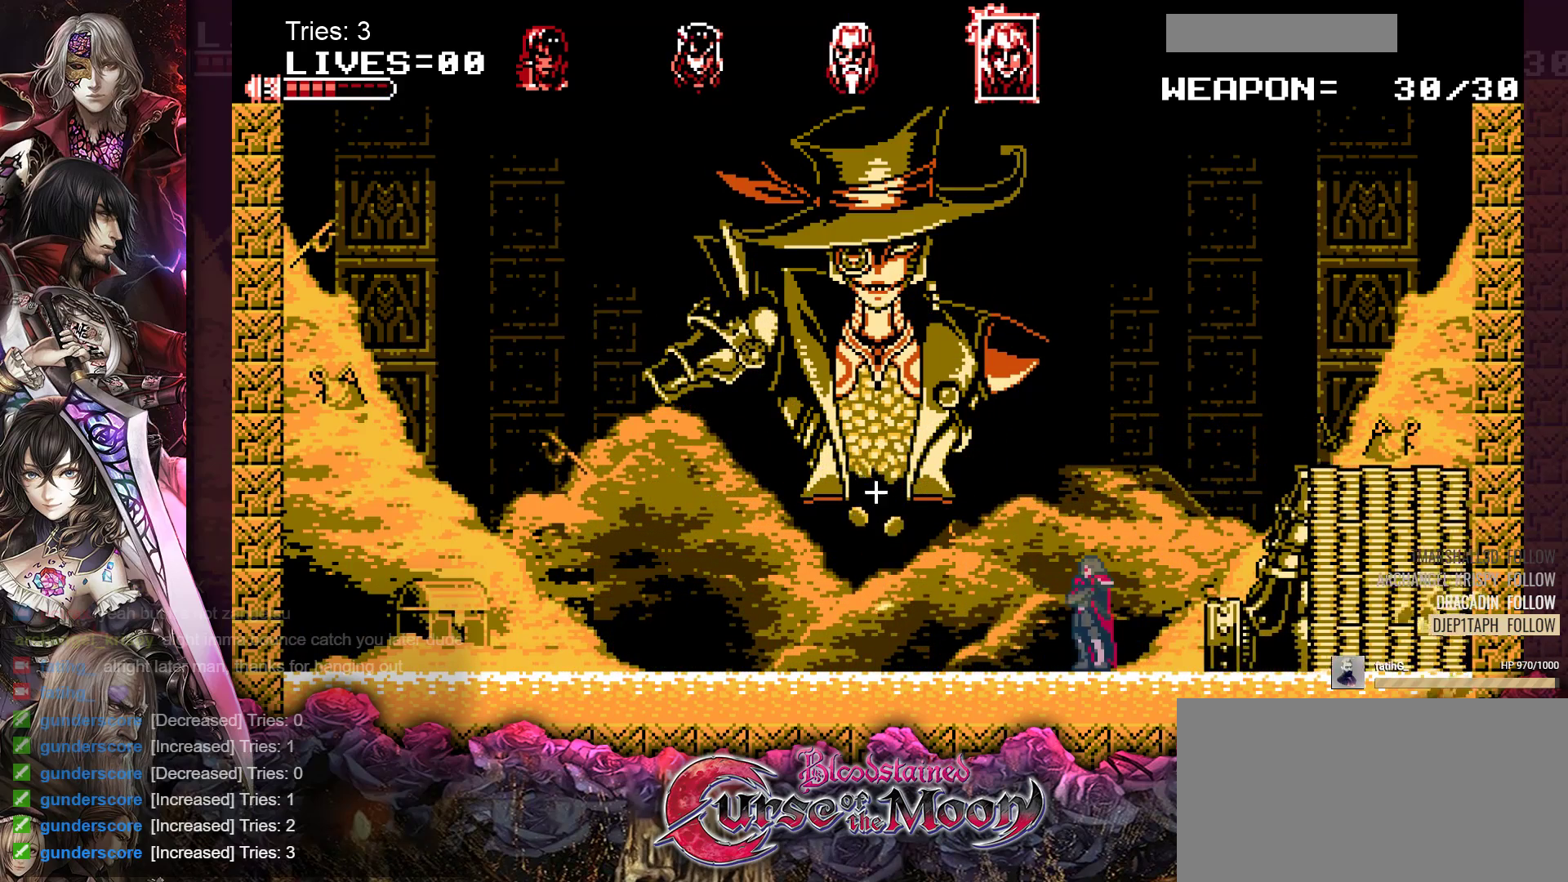
{"buttons": [], "events": [[50, "DPAD_RIGHT", "down"], [167, "DPAD_RIGHT", "up"], [250, "Y", "down"], [433, "Y", "up"]]}
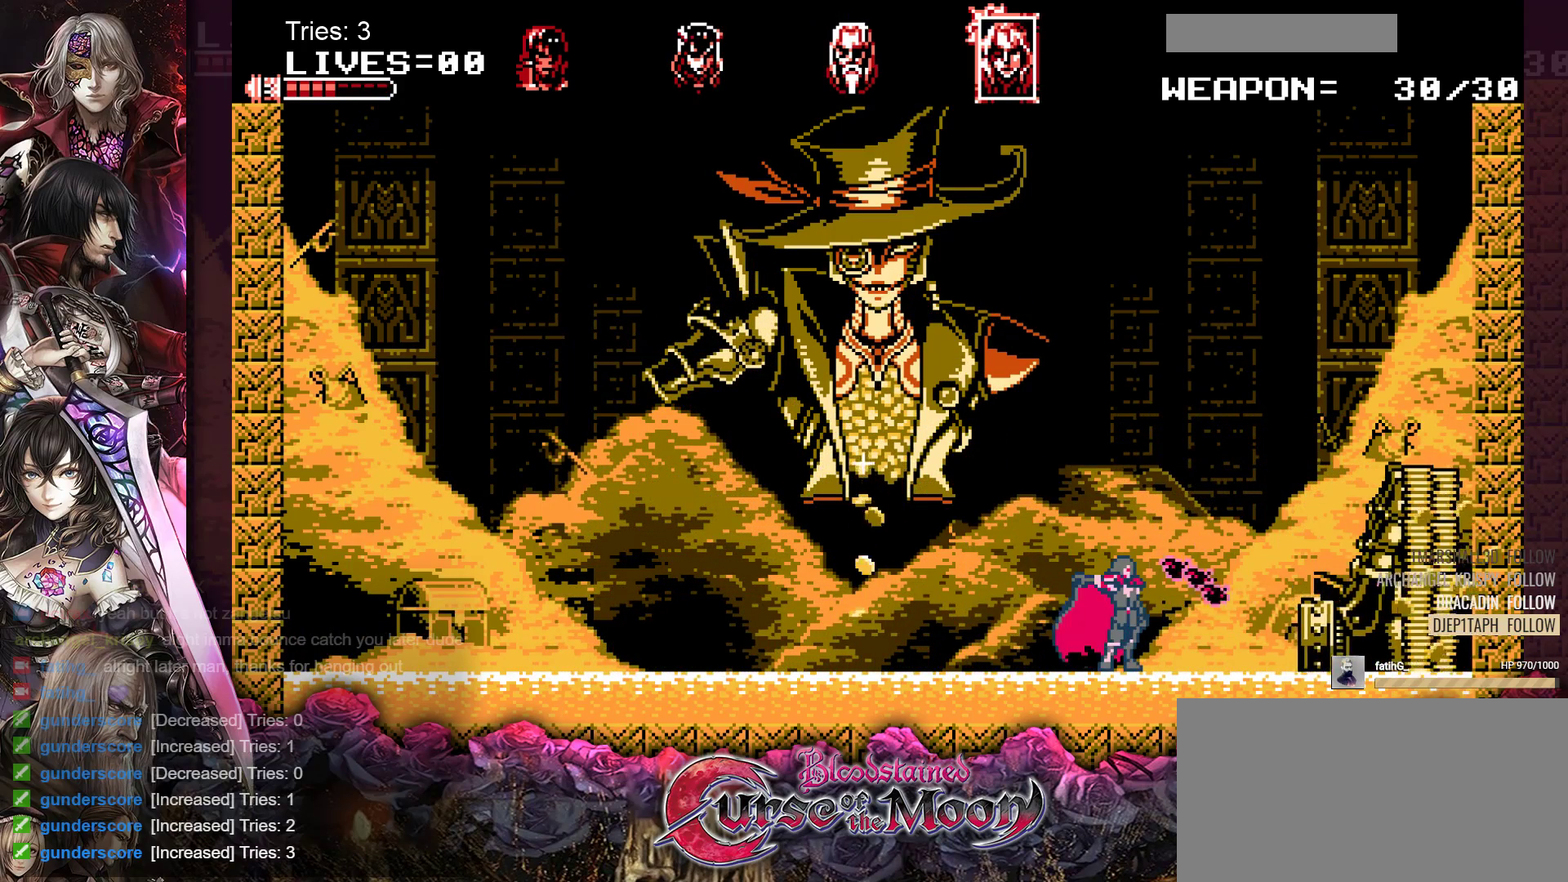
{"buttons": [], "events": []}
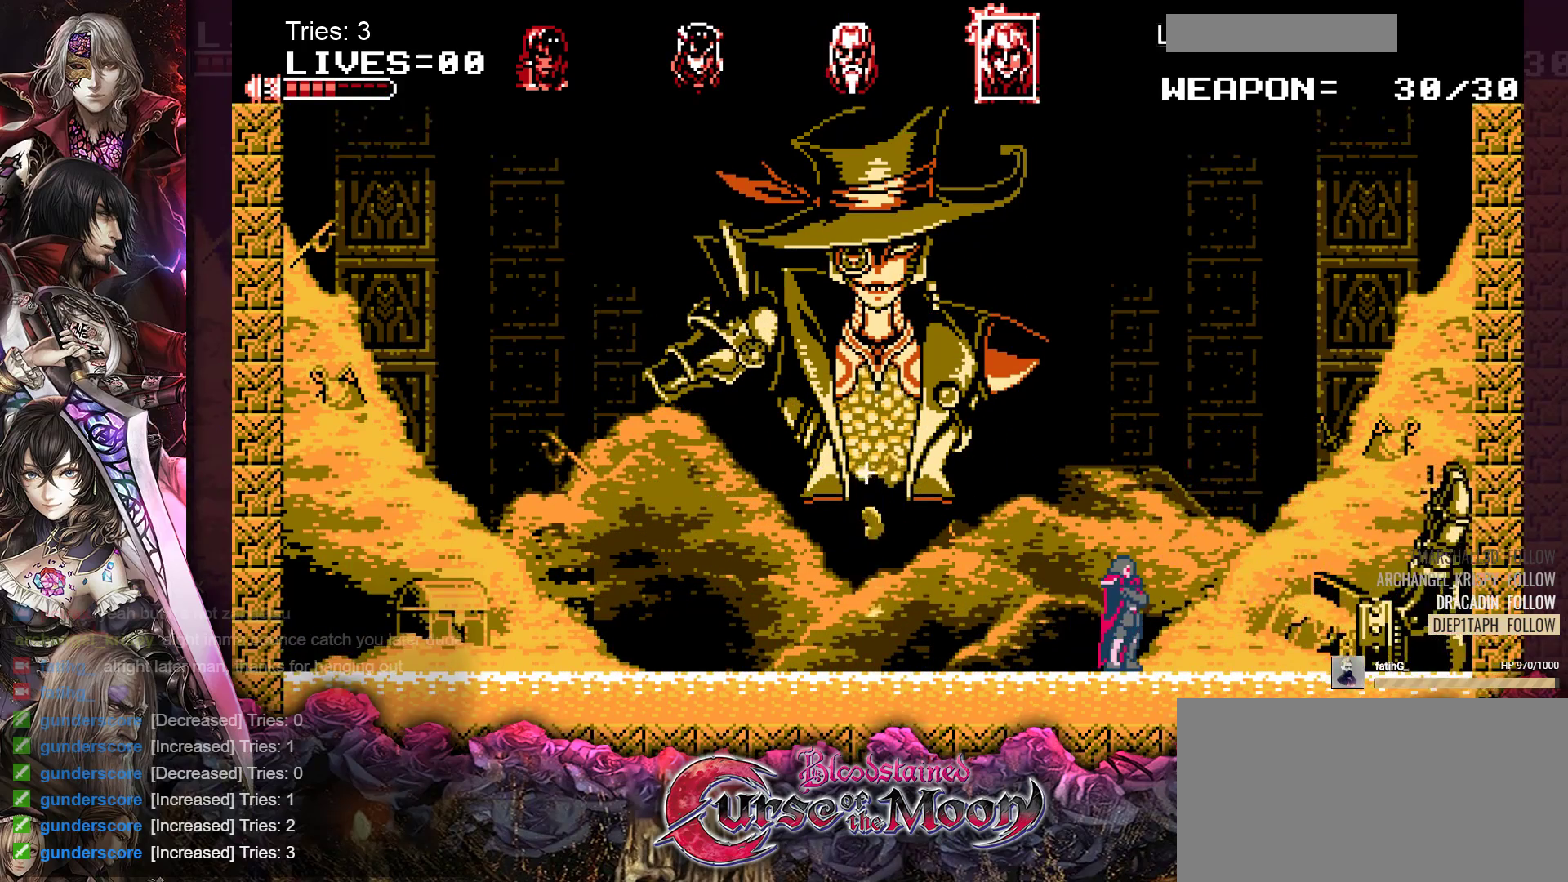
{"buttons": [], "events": [[300, "Y", "down"], [467, "Y", "up"]]}
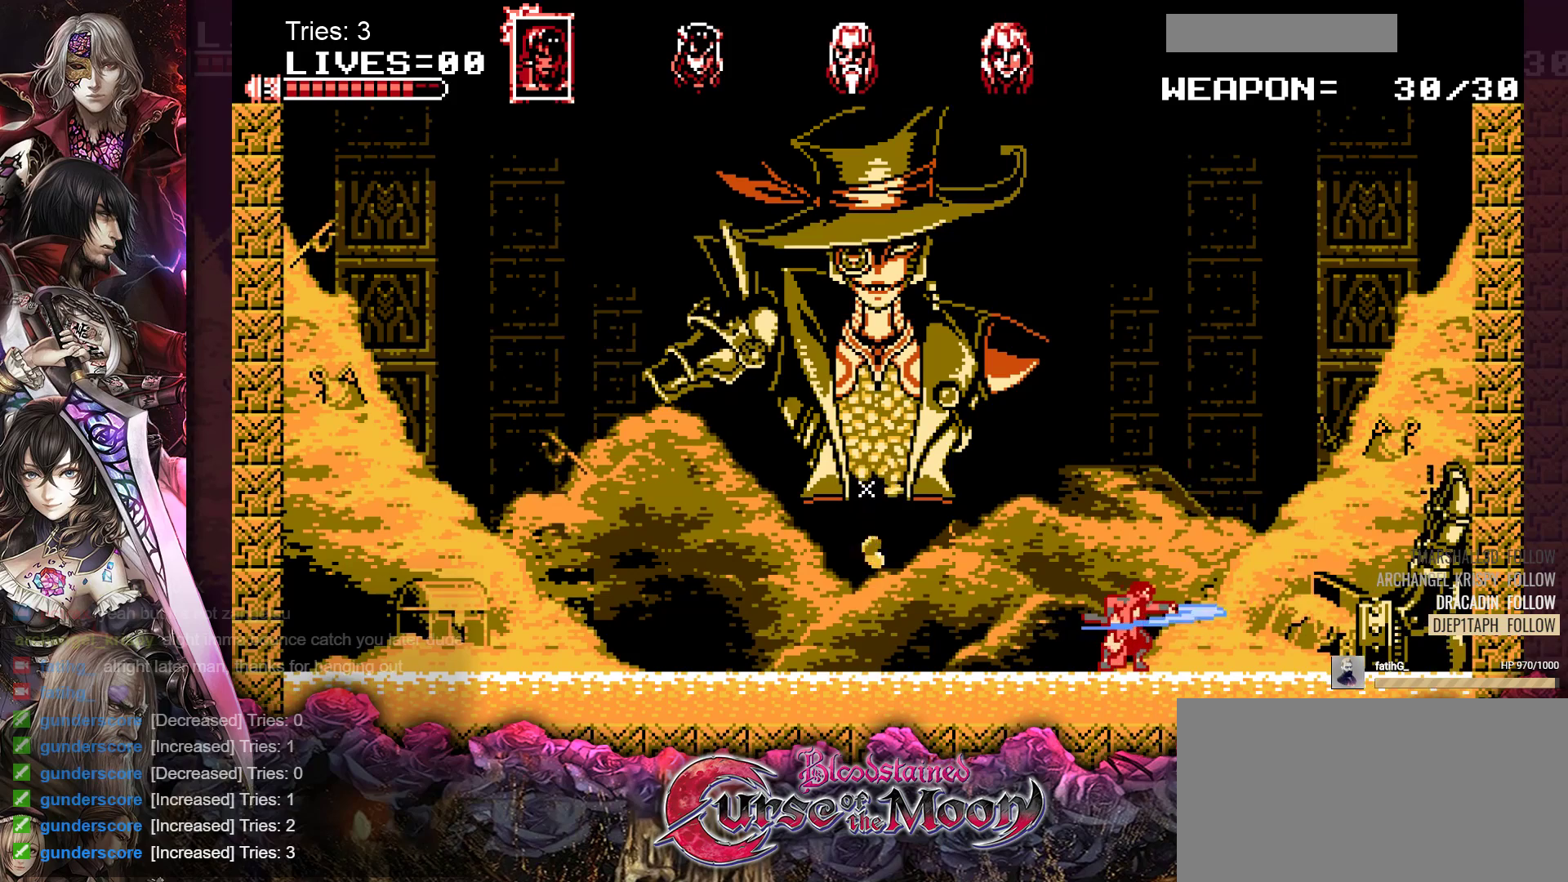
{"buttons": [], "events": []}
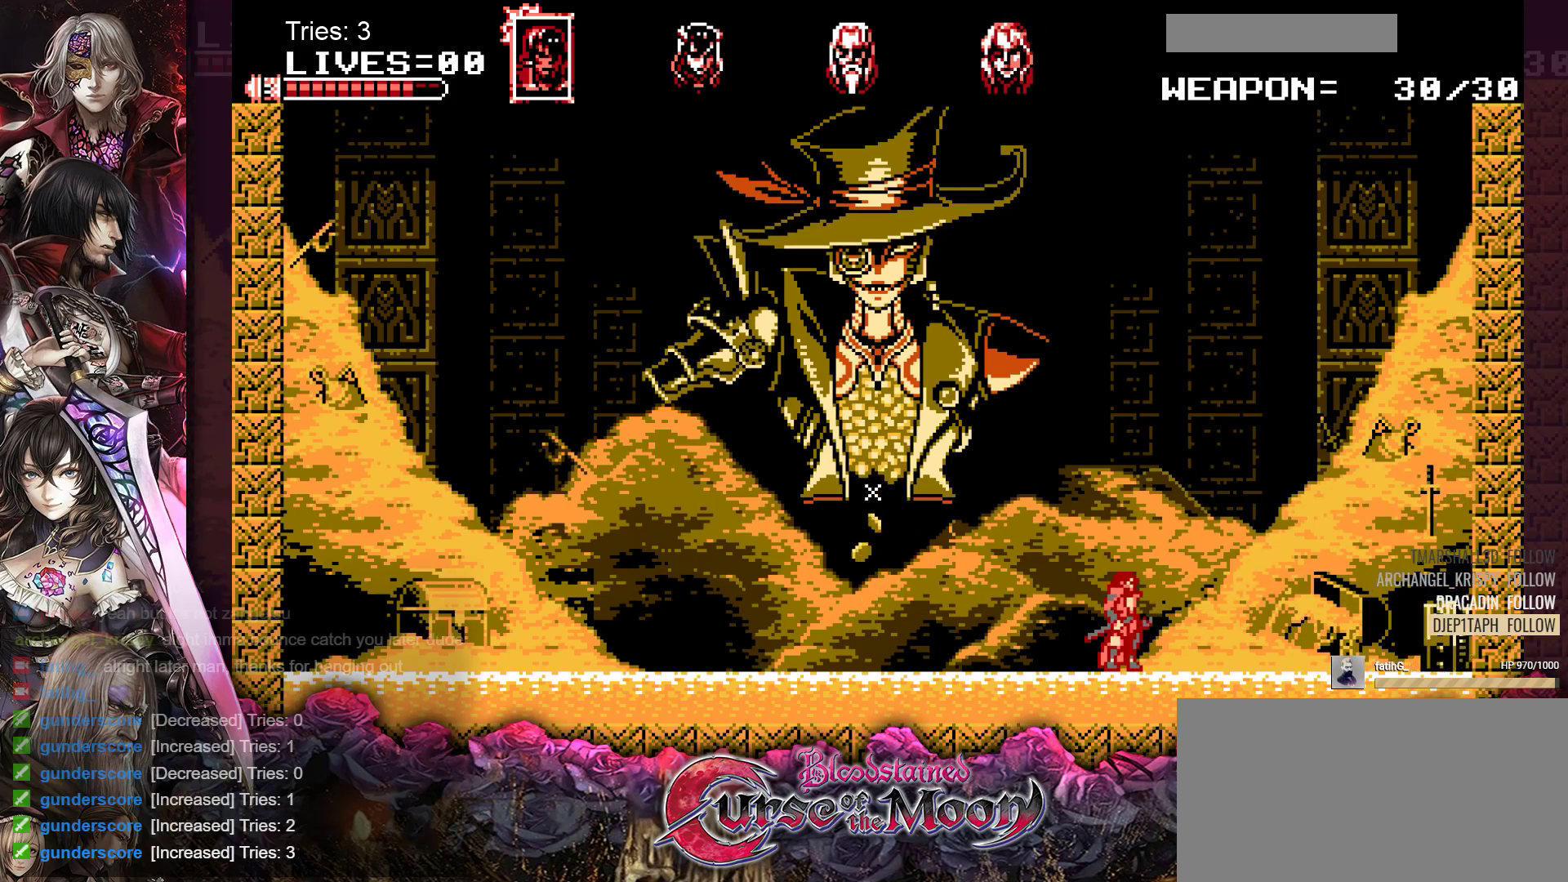
{"buttons": ["Y"], "events": [[417, "Y", "down"]]}
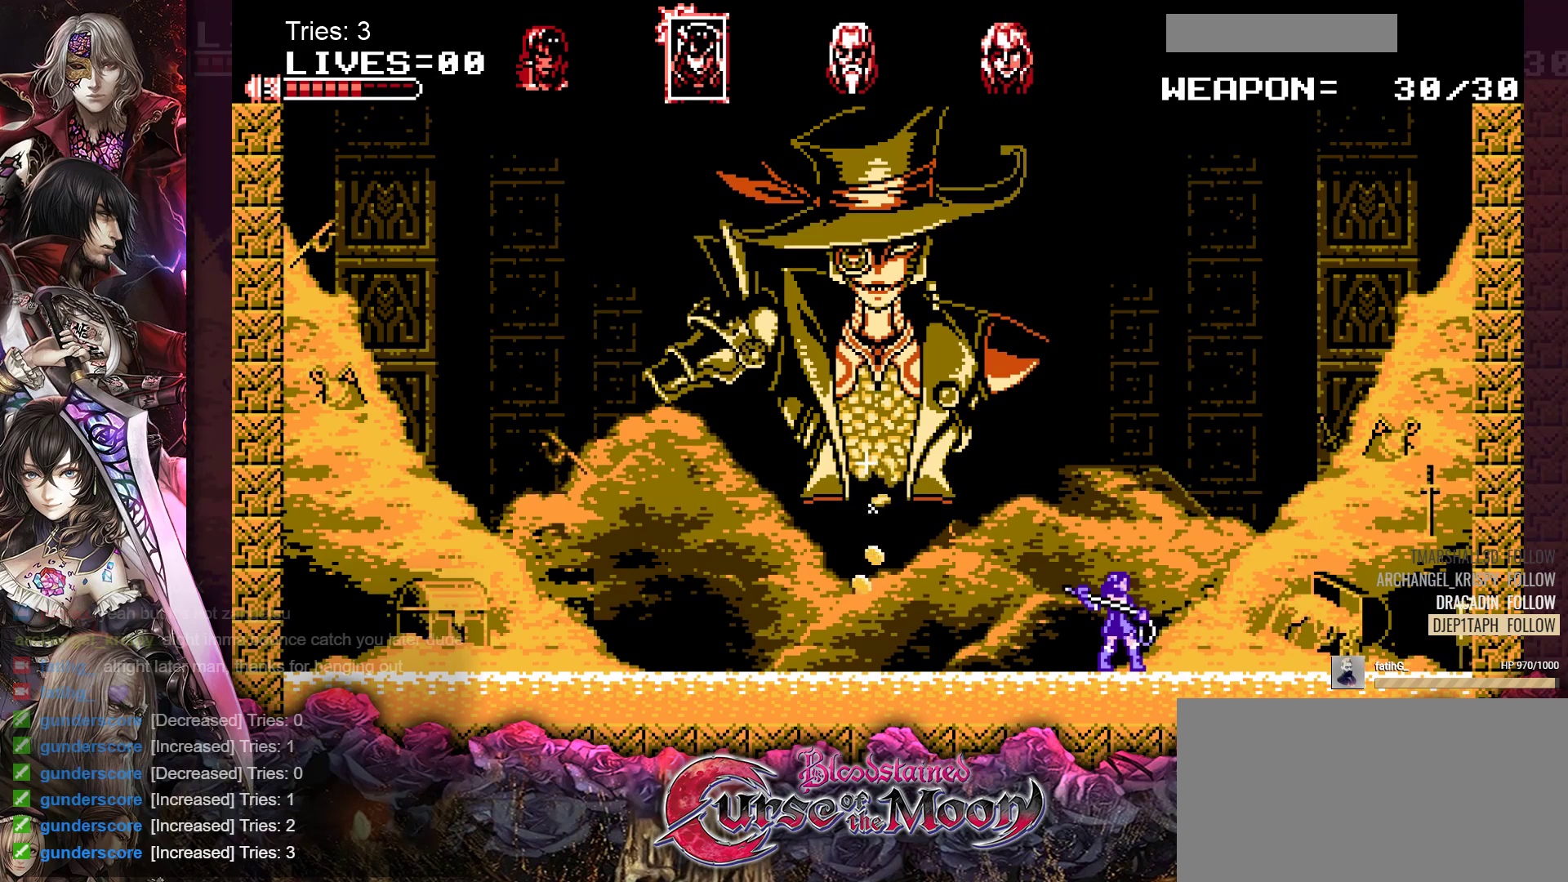
{"buttons": [], "events": [[83, "Y", "up"], [317, "Y", "down"], [433, "Y", "up"]]}
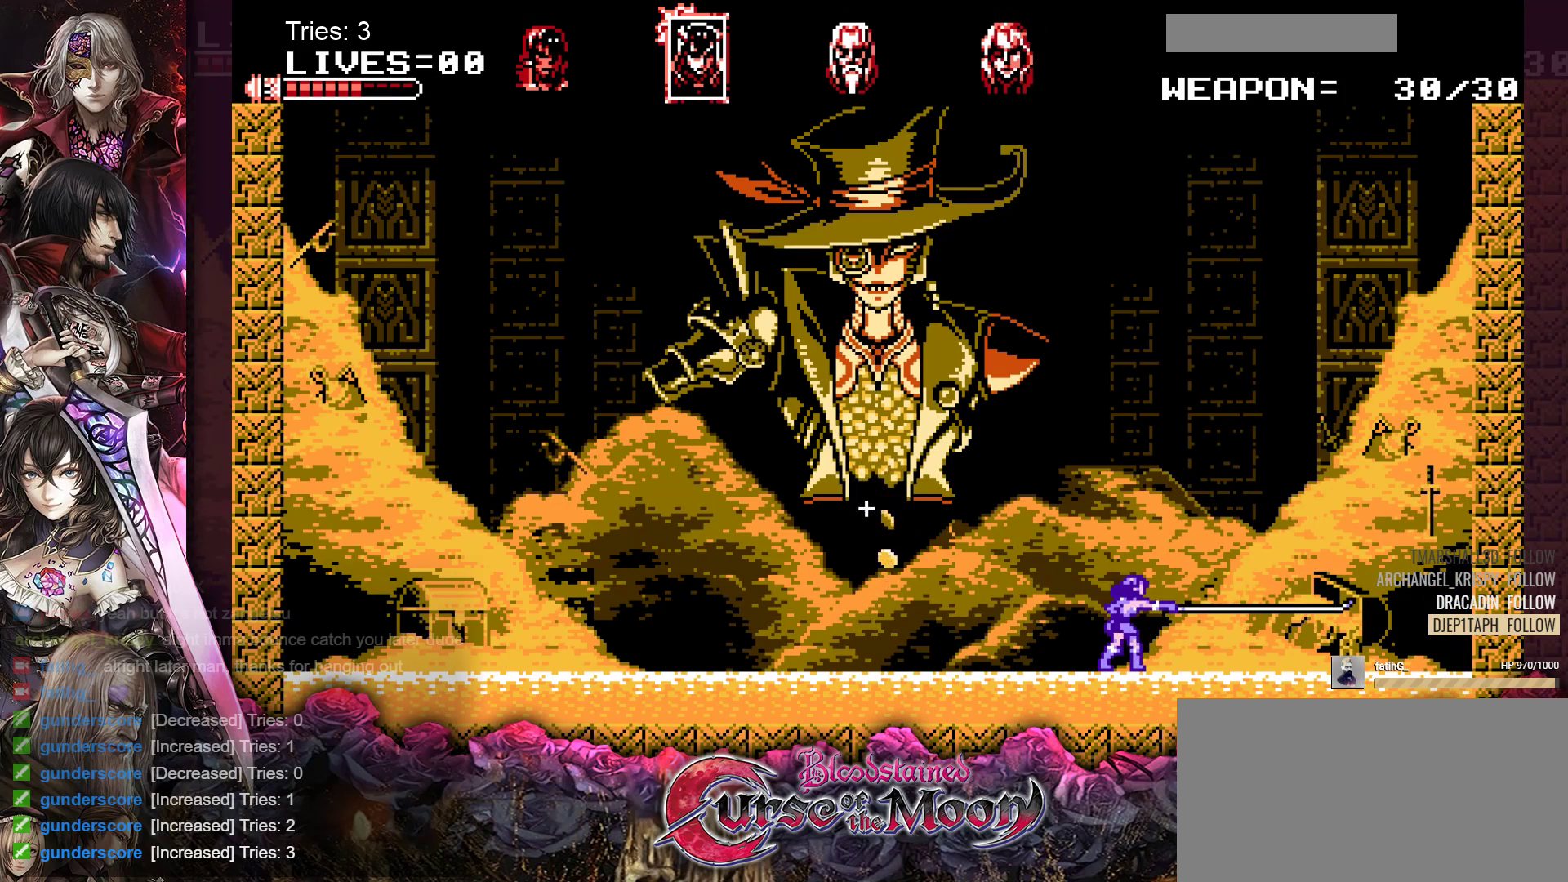
{"buttons": [], "events": [[150, "Y", "down"], [283, "Y", "up"]]}
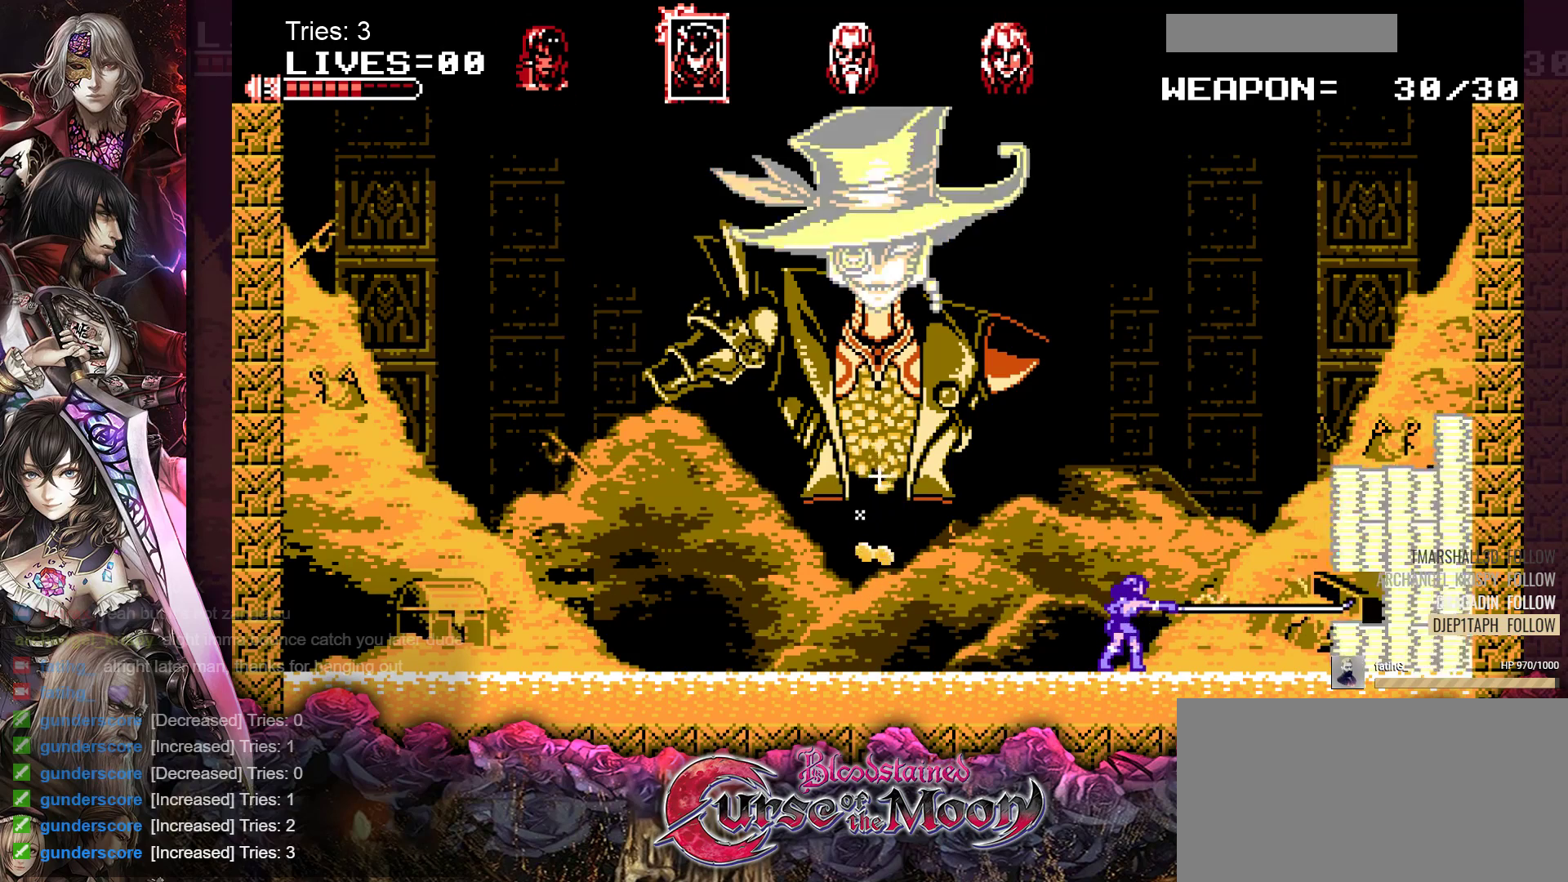
{"buttons": ["DPAD_RIGHT"], "events": [[450, "DPAD_RIGHT", "down"]]}
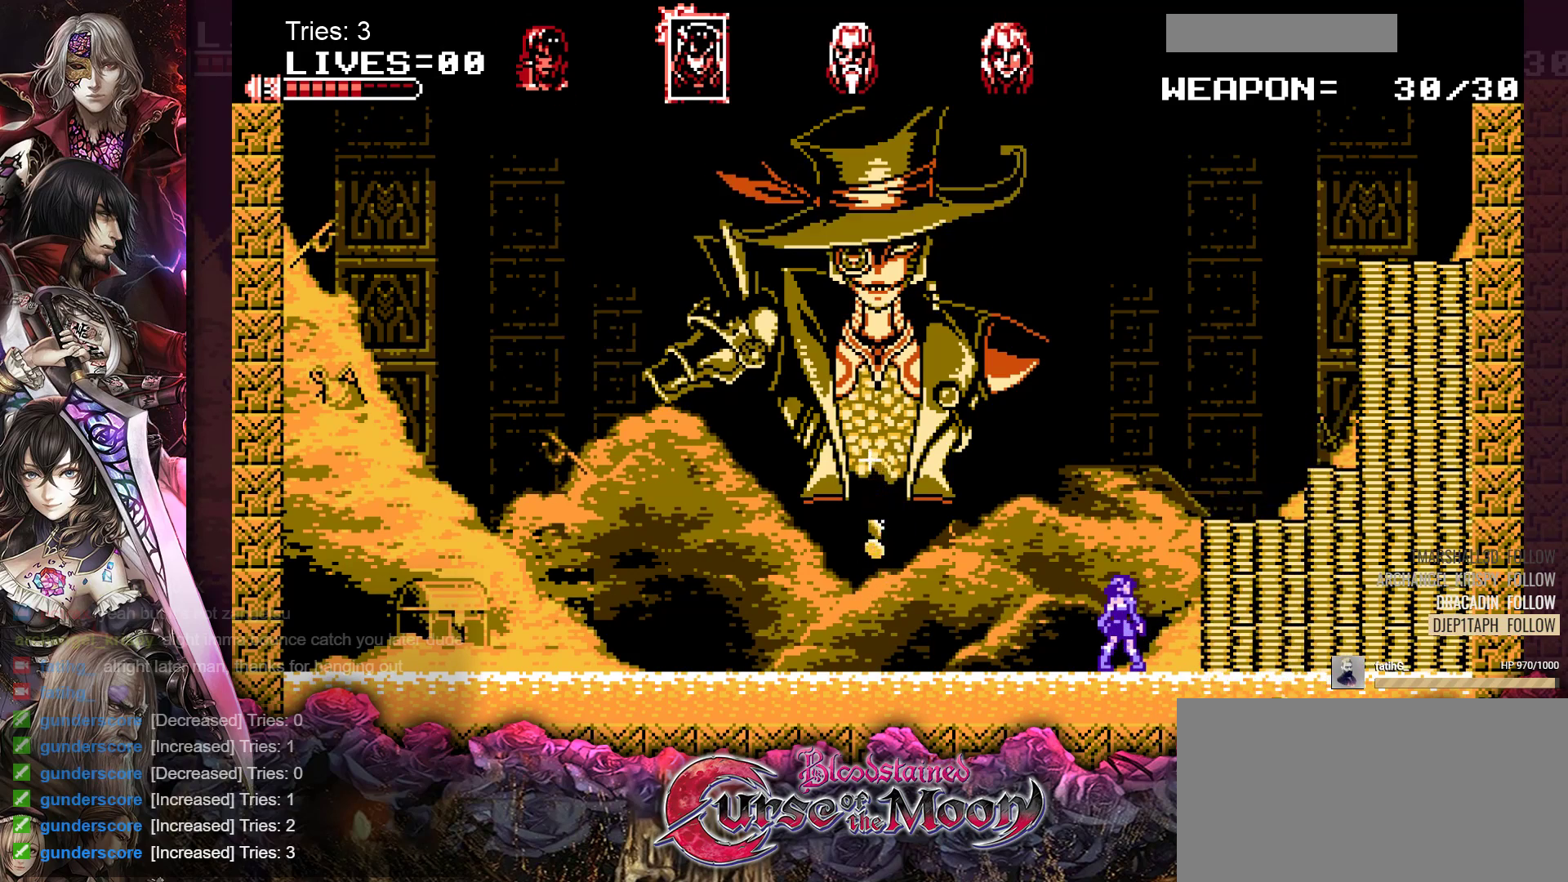
{"buttons": [], "events": [[33, "B", "down"], [200, "B", "up"], [283, "Y", "down"], [417, "Y", "up"], [450, "DPAD_RIGHT", "up"]]}
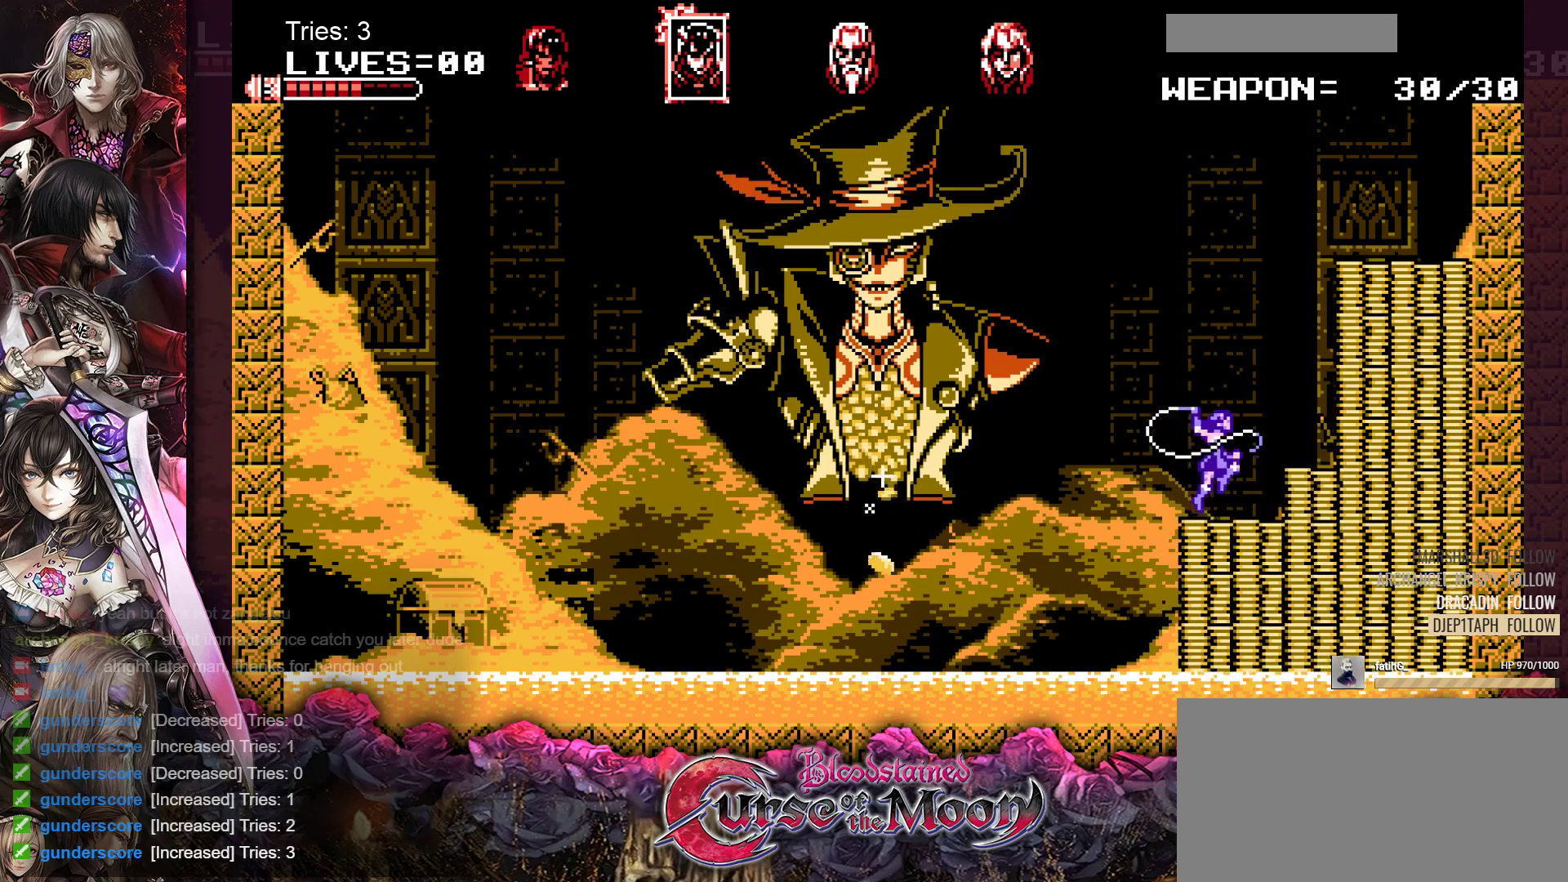
{"buttons": [], "events": []}
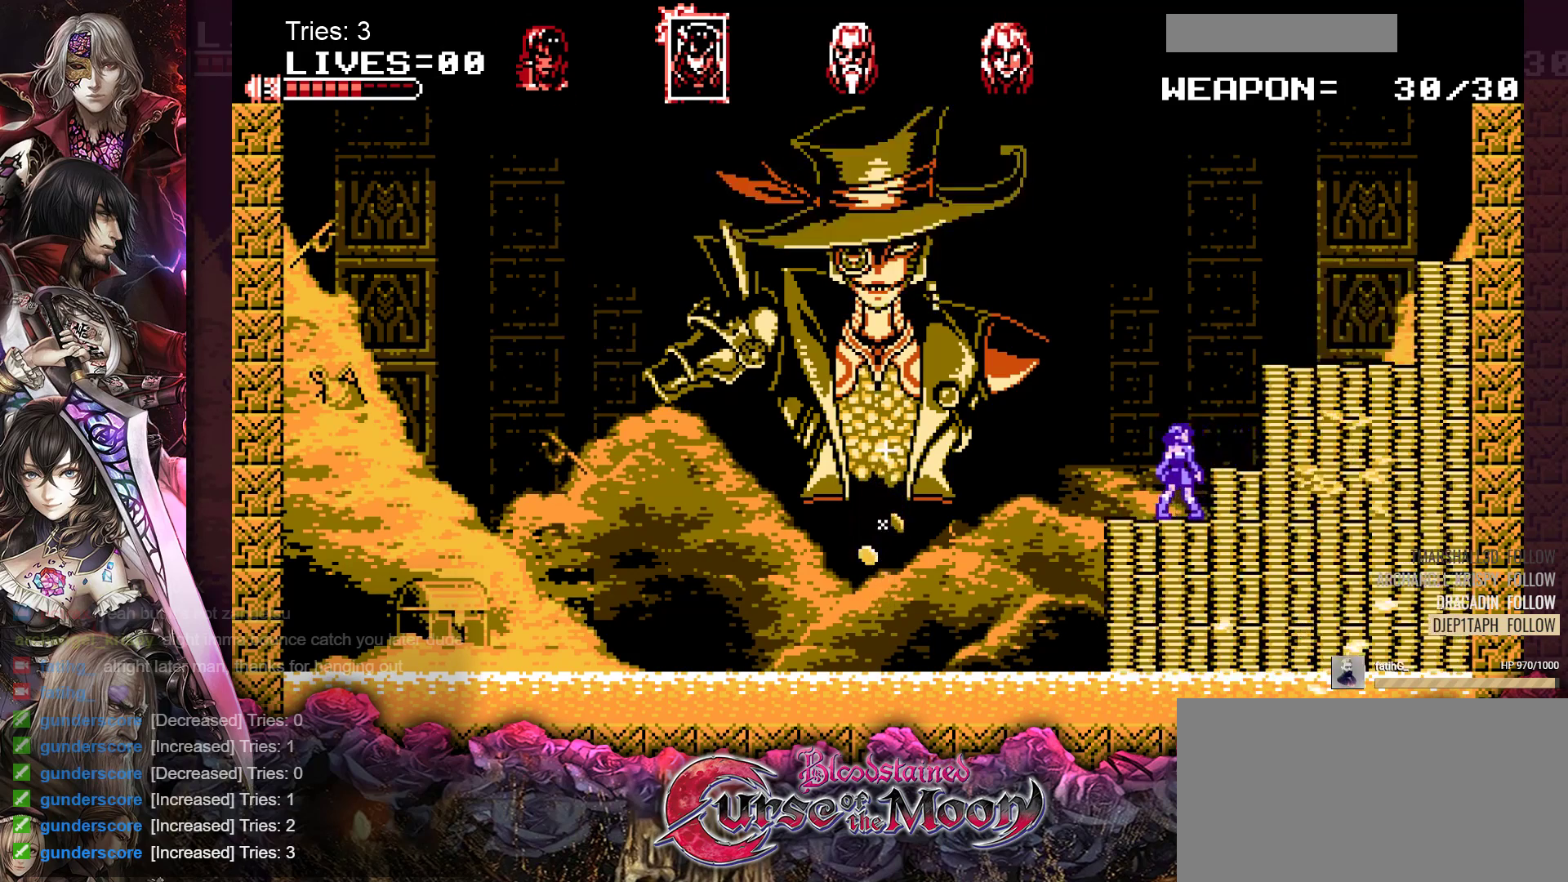
{"buttons": ["Y", "DPAD_RIGHT"], "events": [[83, "DPAD_RIGHT", "down"], [133, "B", "down"], [383, "B", "up"], [500, "Y", "down"]]}